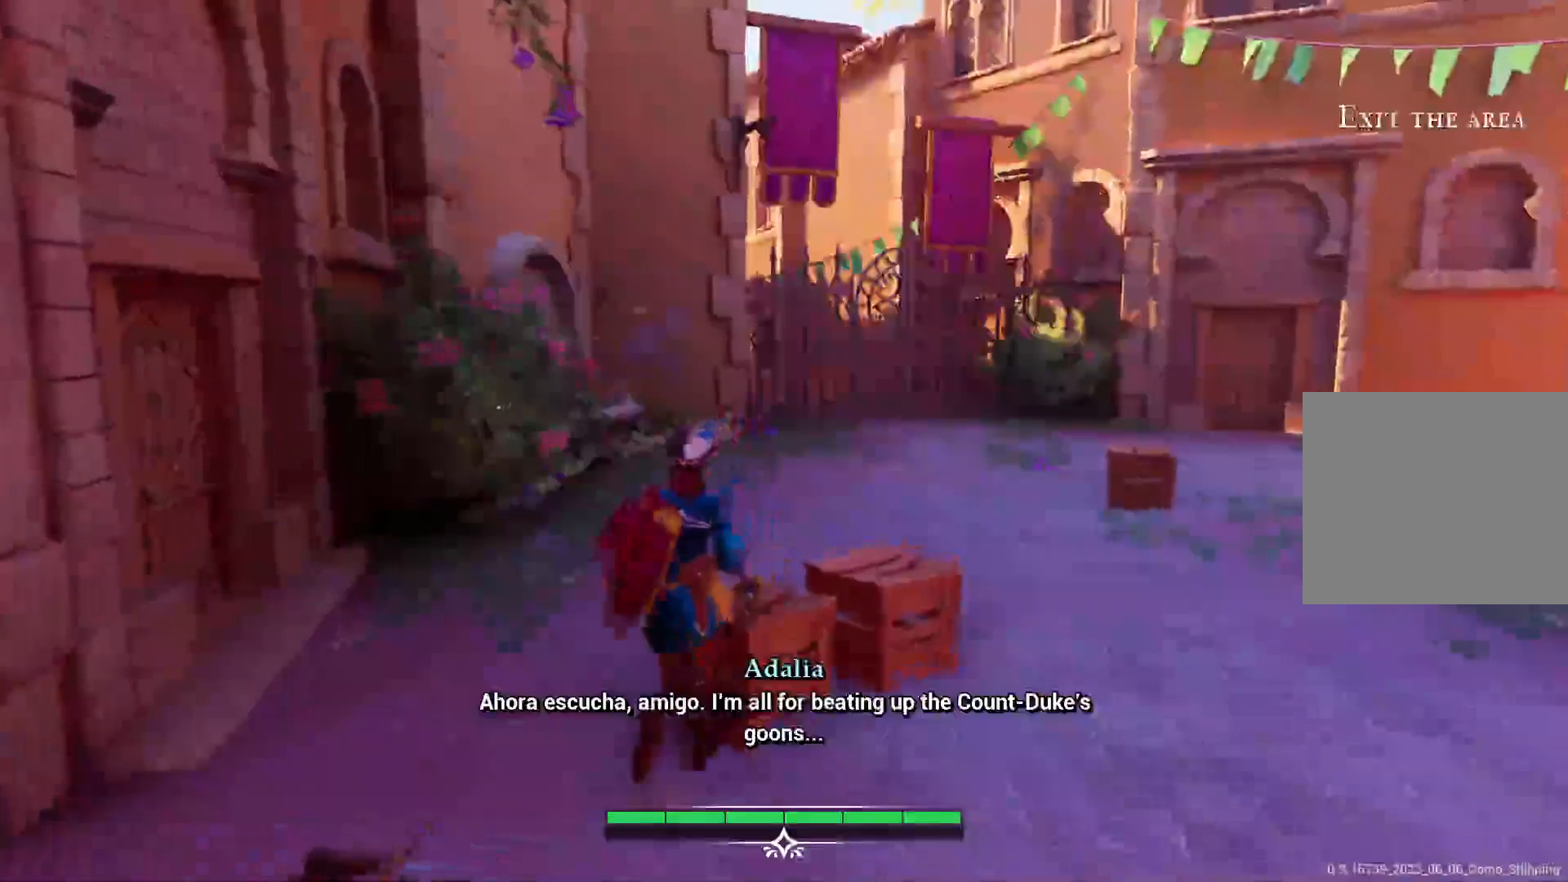
Gameplay with a controller (PlayStation layout); each line is a JSON object with the inputs held at the frame after it. "events" lists button and stick changes between this image and that frame as [ms after this image, input, new state], when the widget could be followed in between. Not read: L3 R3.
{"buttons": [], "left_stick": "center", "right_stick": "right", "events": [[100, "right_stick", "right"], [500, "left_stick", "center"]]}
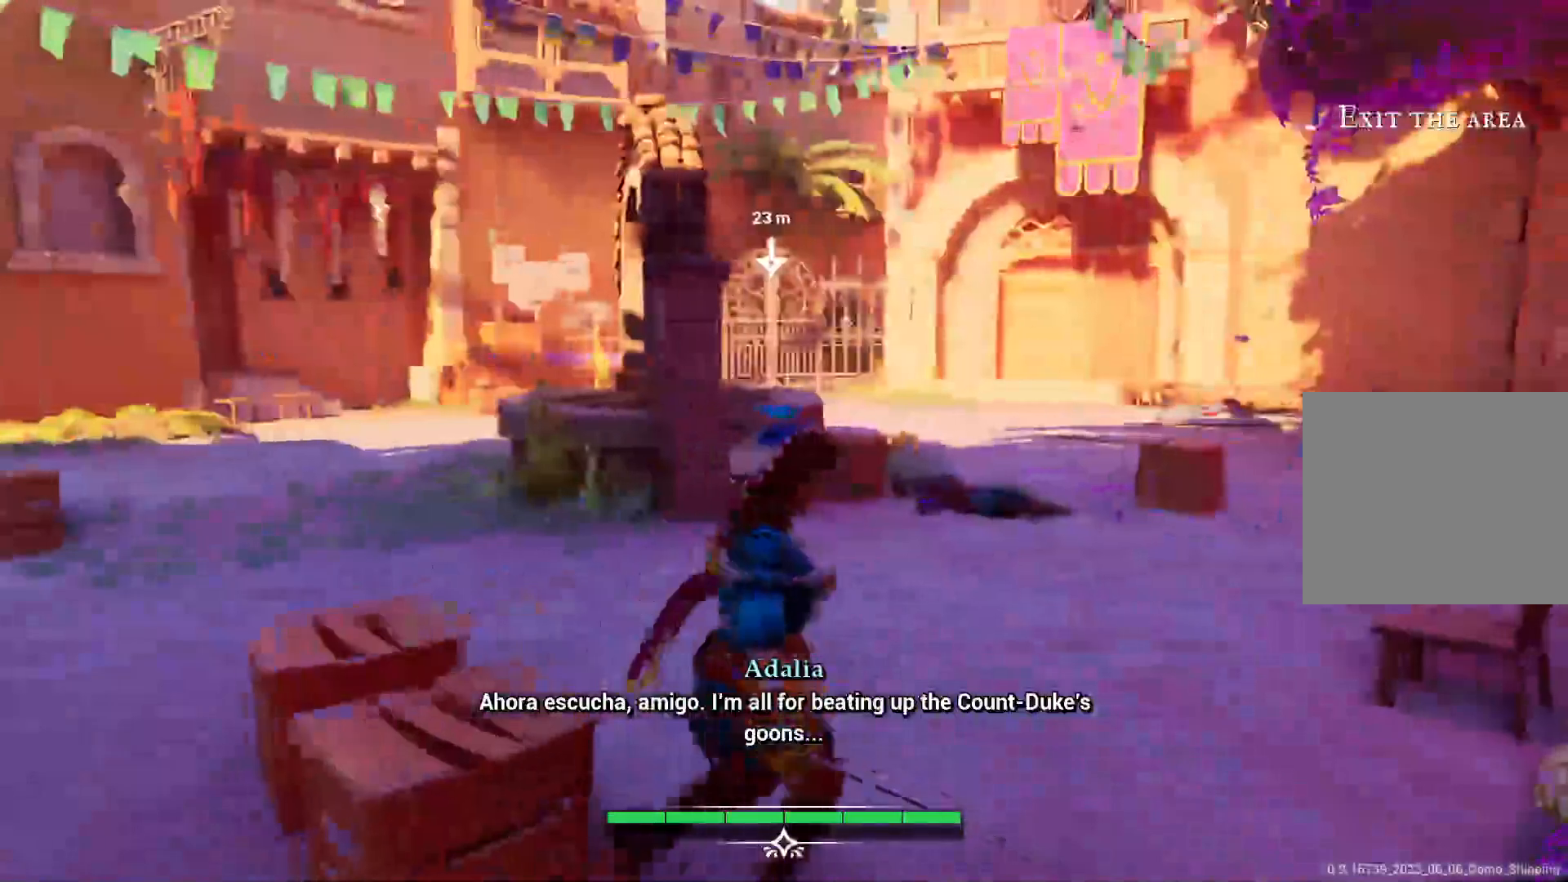
{"buttons": [], "left_stick": "up", "right_stick": "right", "events": [[150, "left_stick", "up"]]}
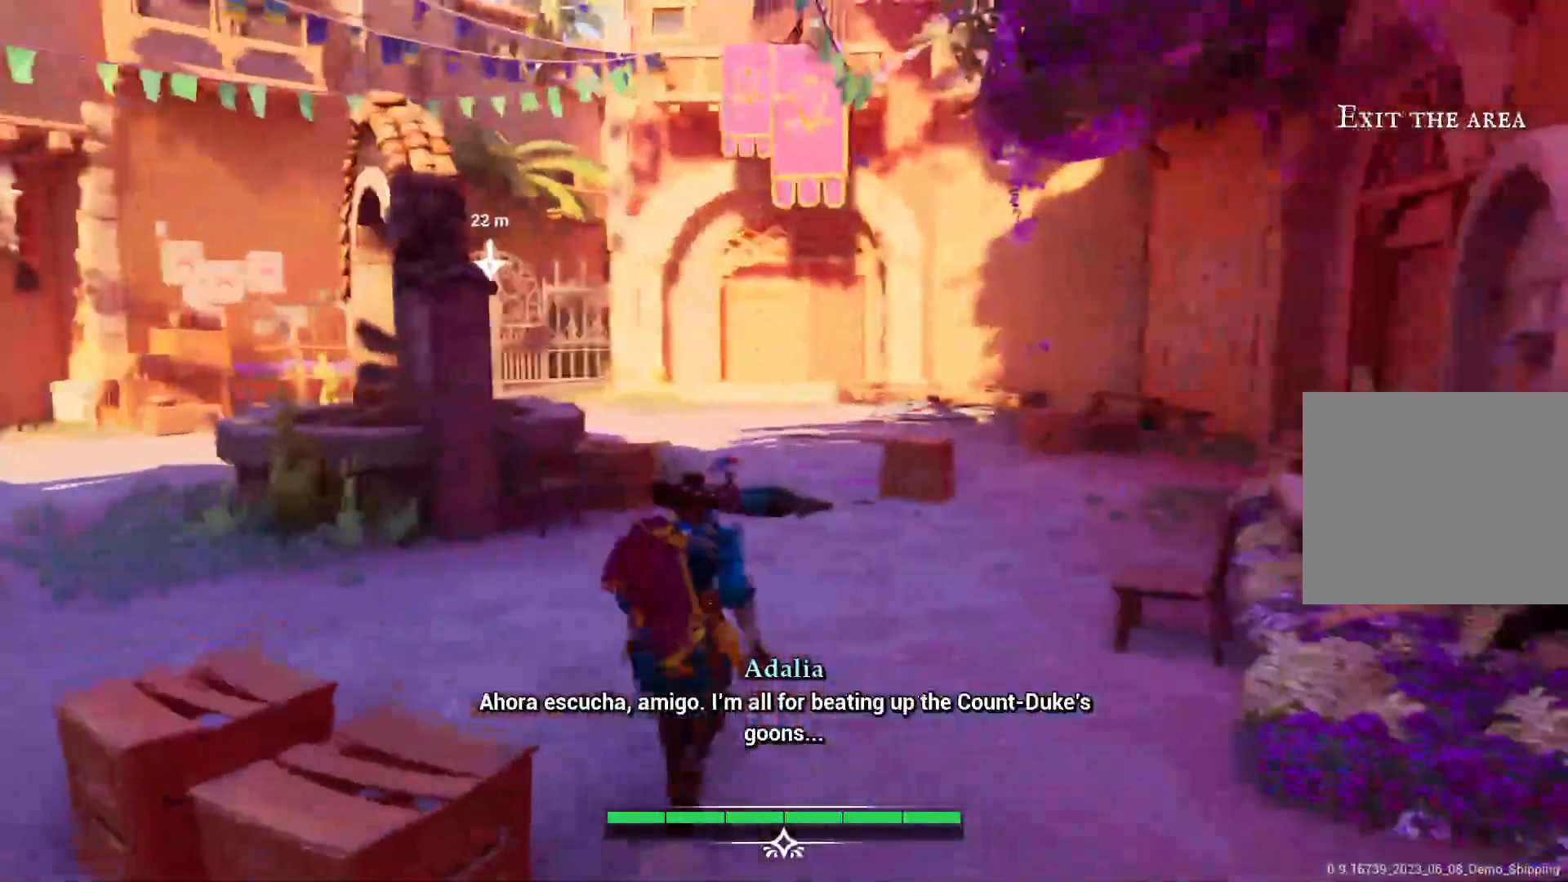
{"buttons": [], "left_stick": "up", "right_stick": "center", "events": [[317, "right_stick", "center"]]}
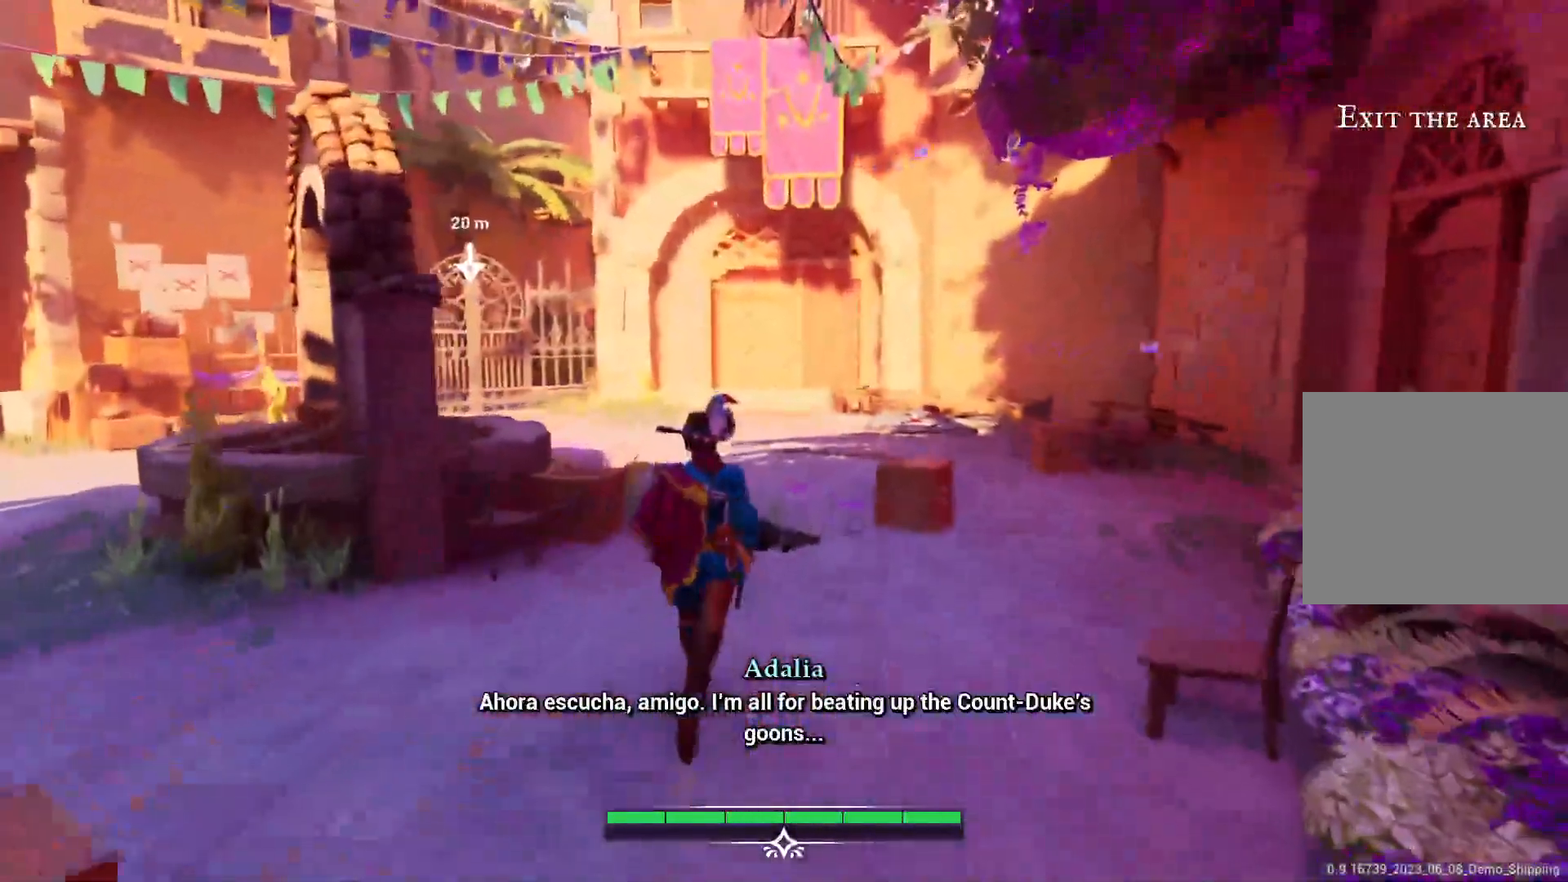
{"buttons": [], "left_stick": "up", "right_stick": "center", "events": []}
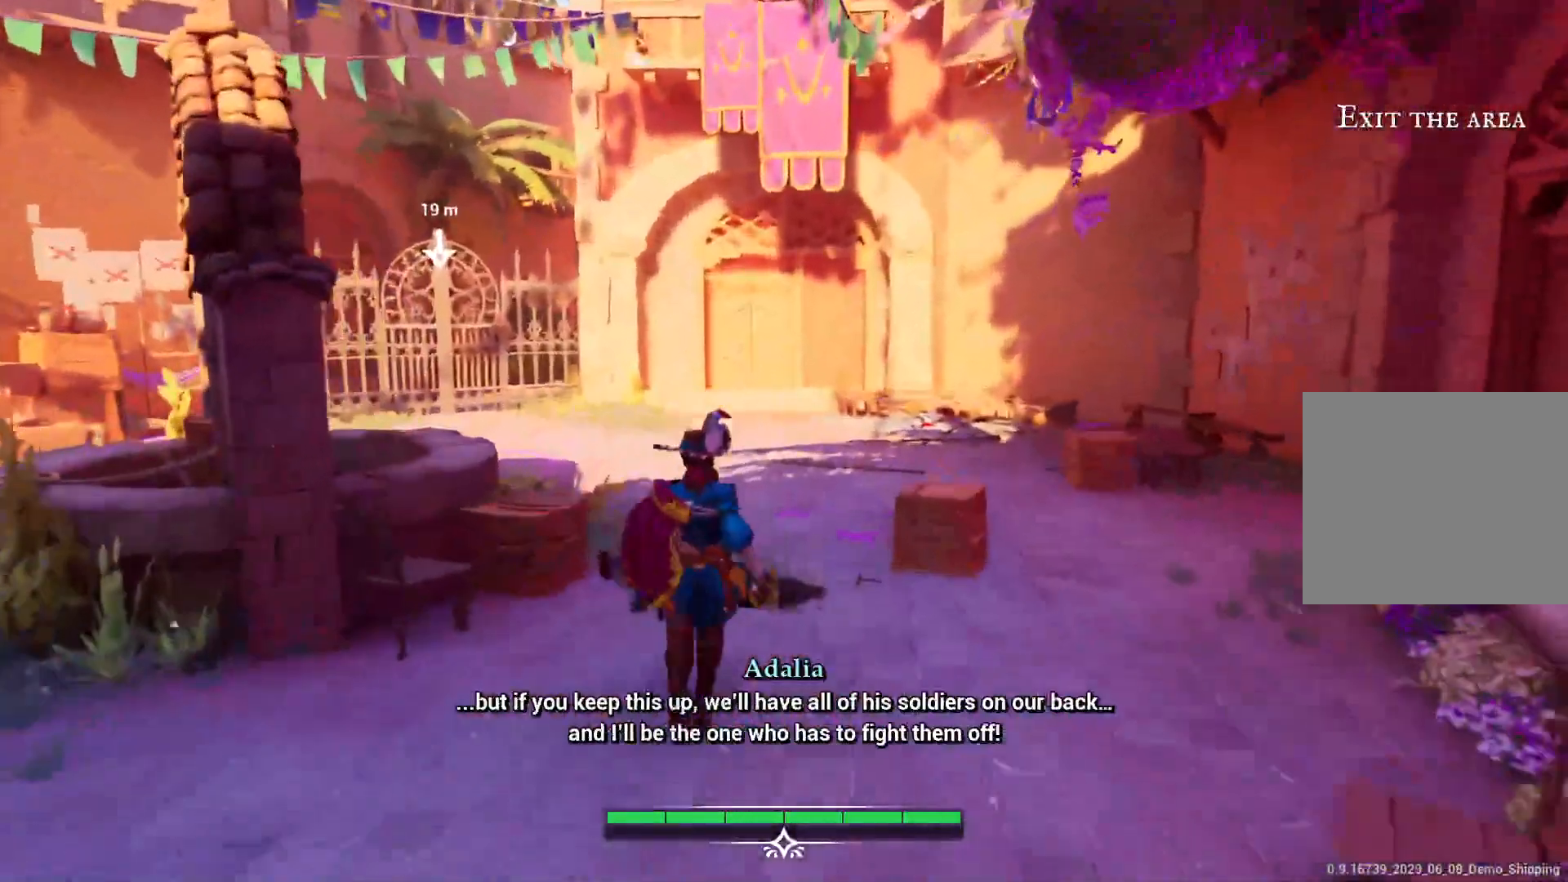
{"buttons": [], "left_stick": "up", "right_stick": "center", "events": []}
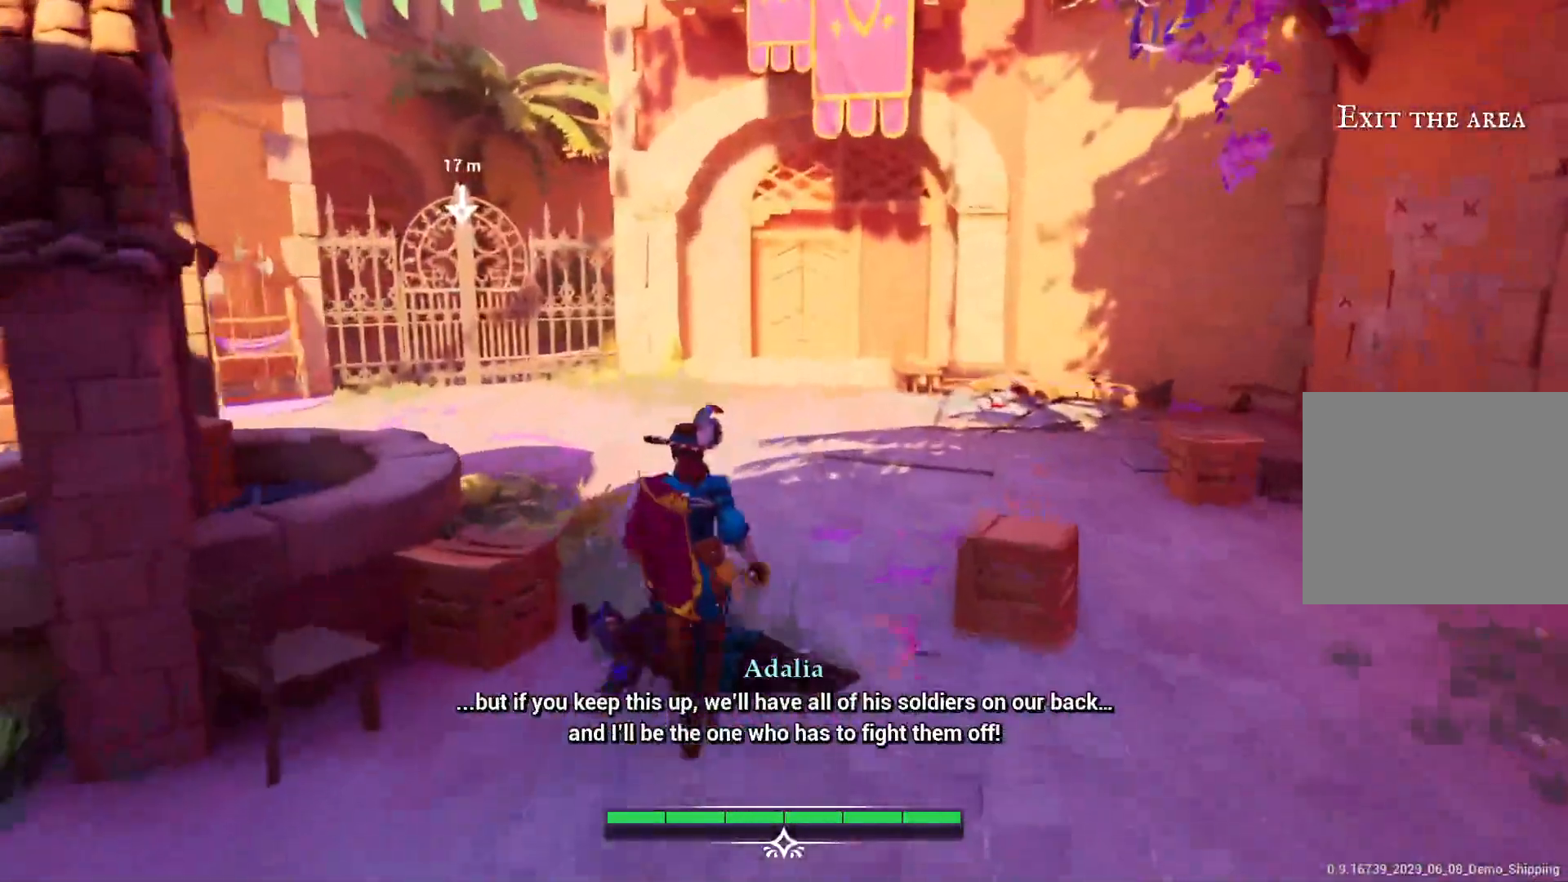
{"buttons": [], "left_stick": "up", "right_stick": "center", "events": []}
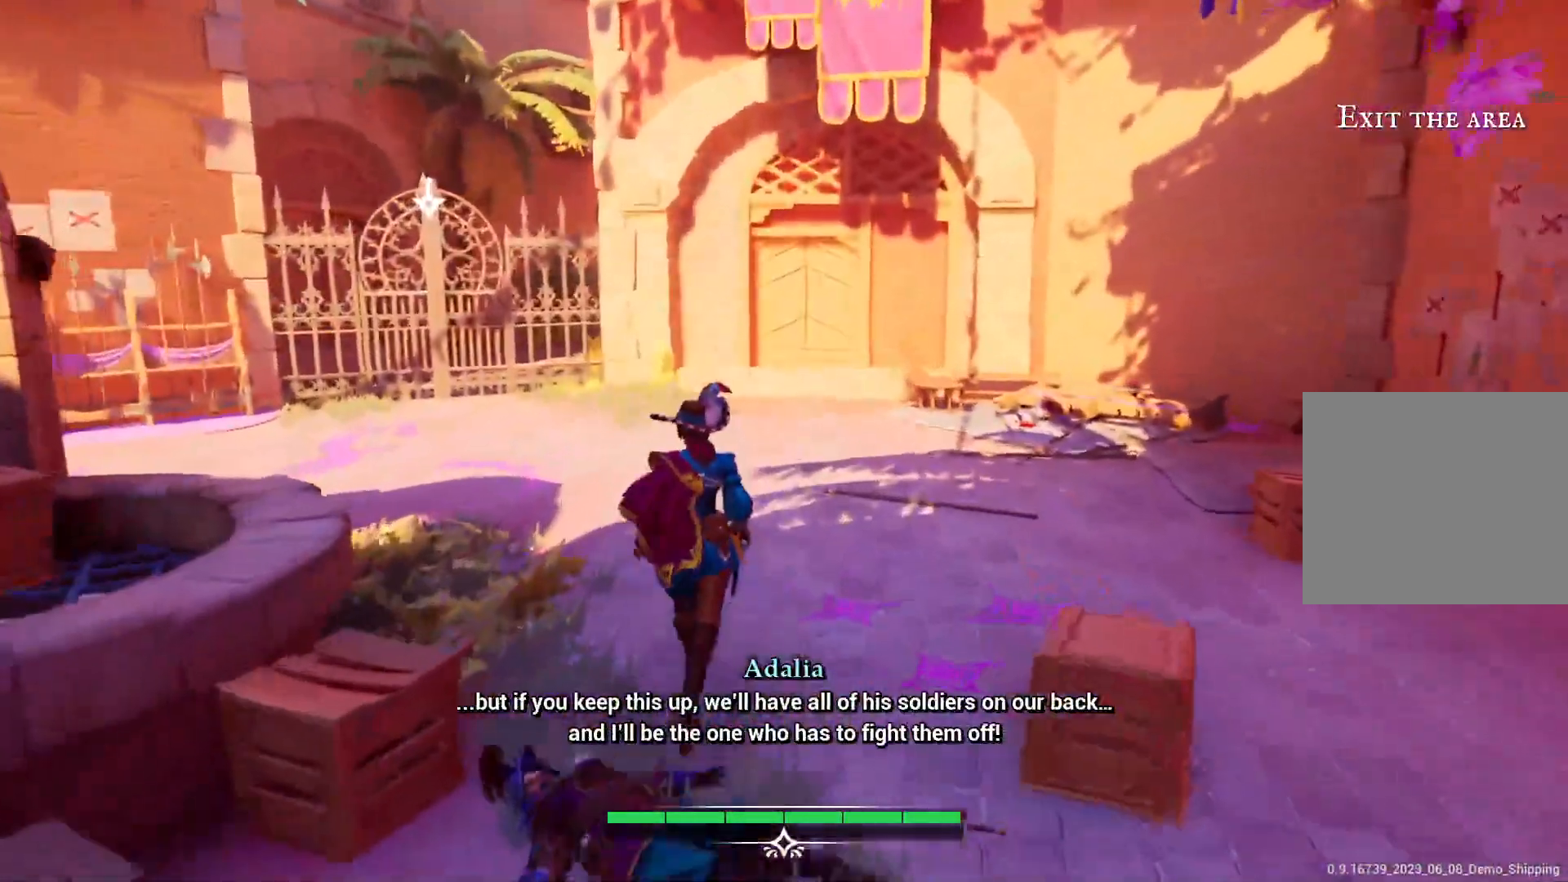
{"buttons": [], "left_stick": "up-left", "right_stick": "center", "events": [[350, "left_stick", "up-left"]]}
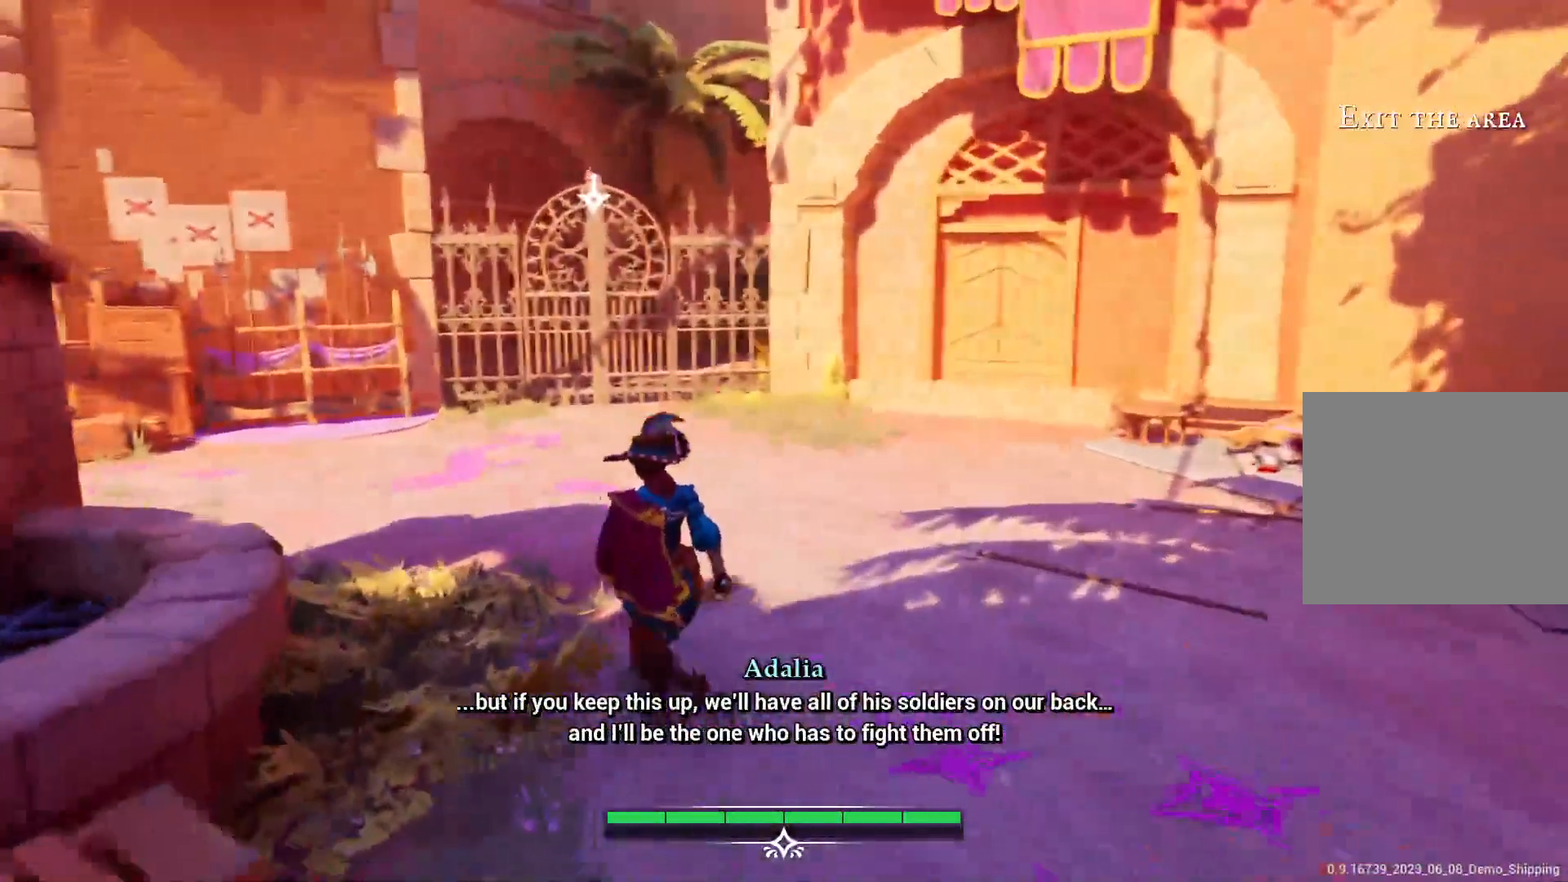
{"buttons": [], "left_stick": "up-left", "right_stick": "center", "events": []}
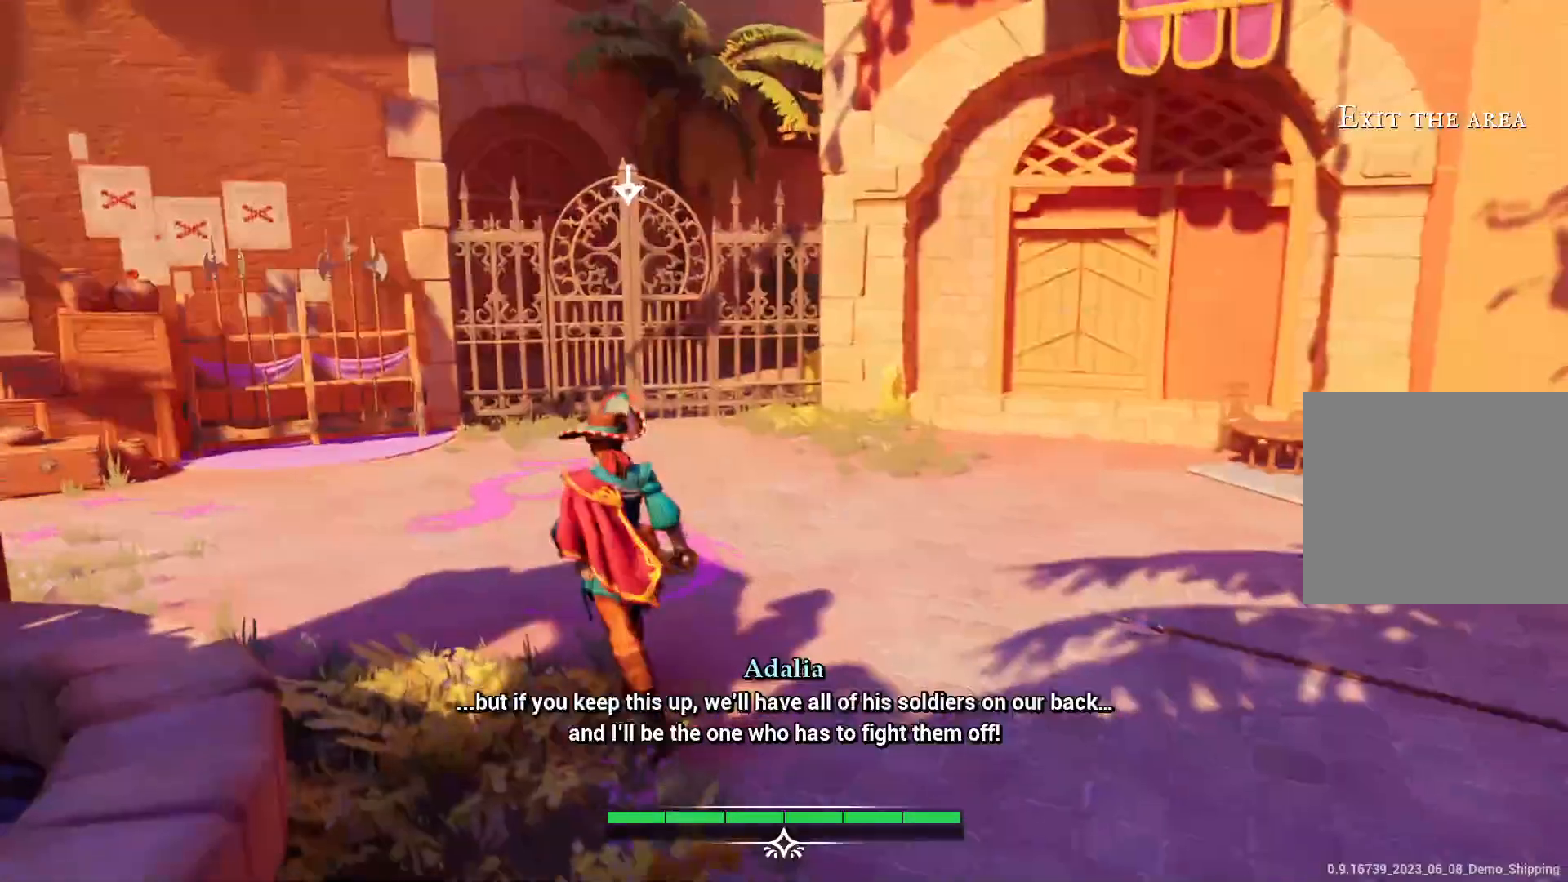
{"buttons": [], "left_stick": "up-left", "right_stick": "center", "events": []}
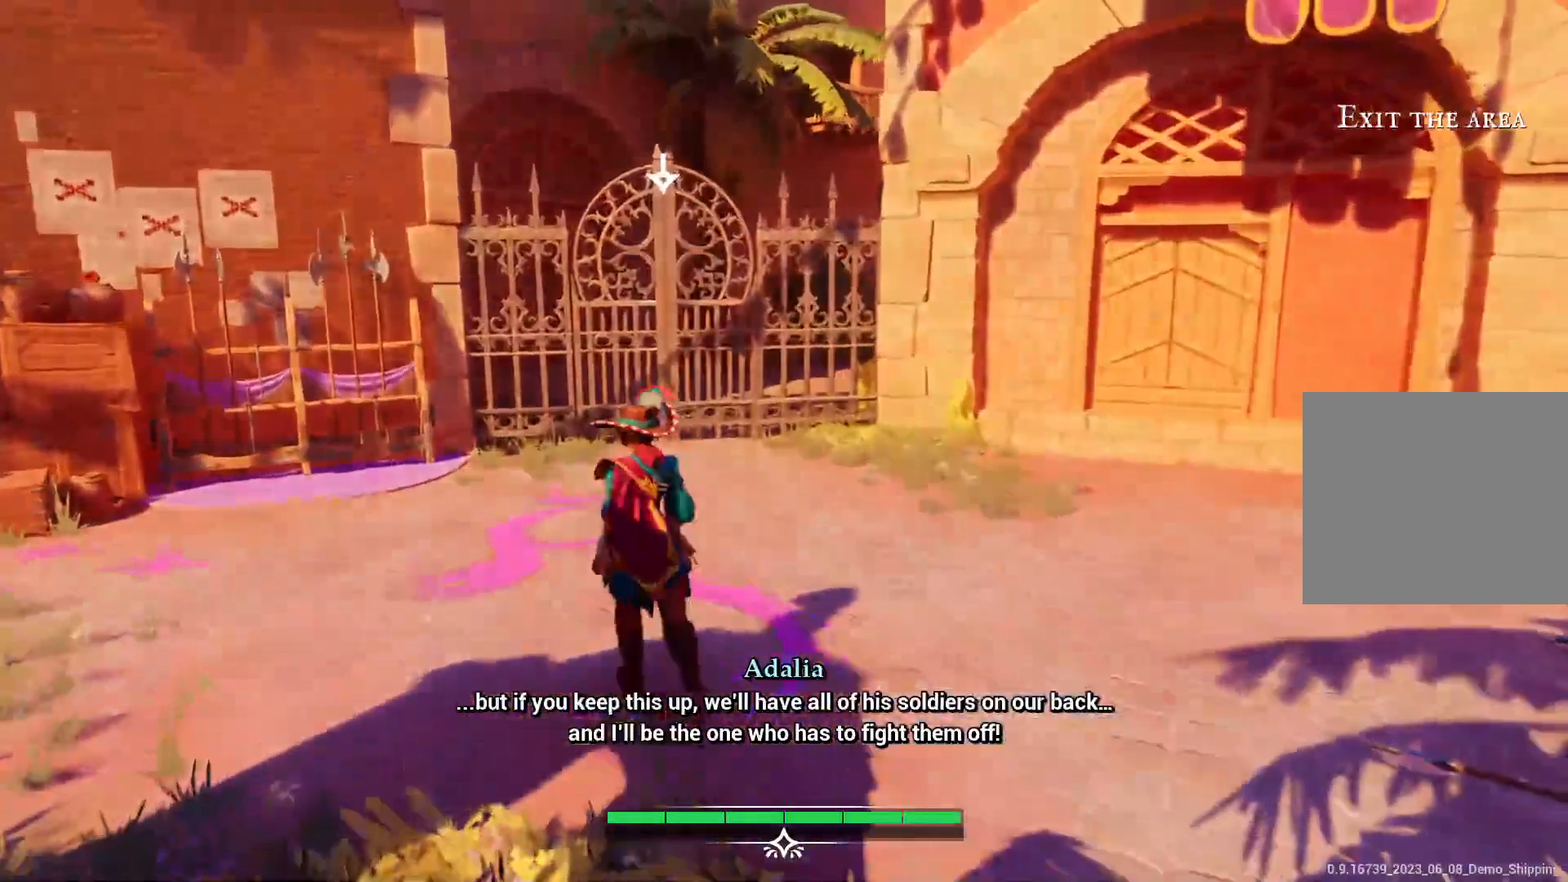
{"buttons": [], "left_stick": "center", "right_stick": "center", "events": [[150, "left_stick", "center"]]}
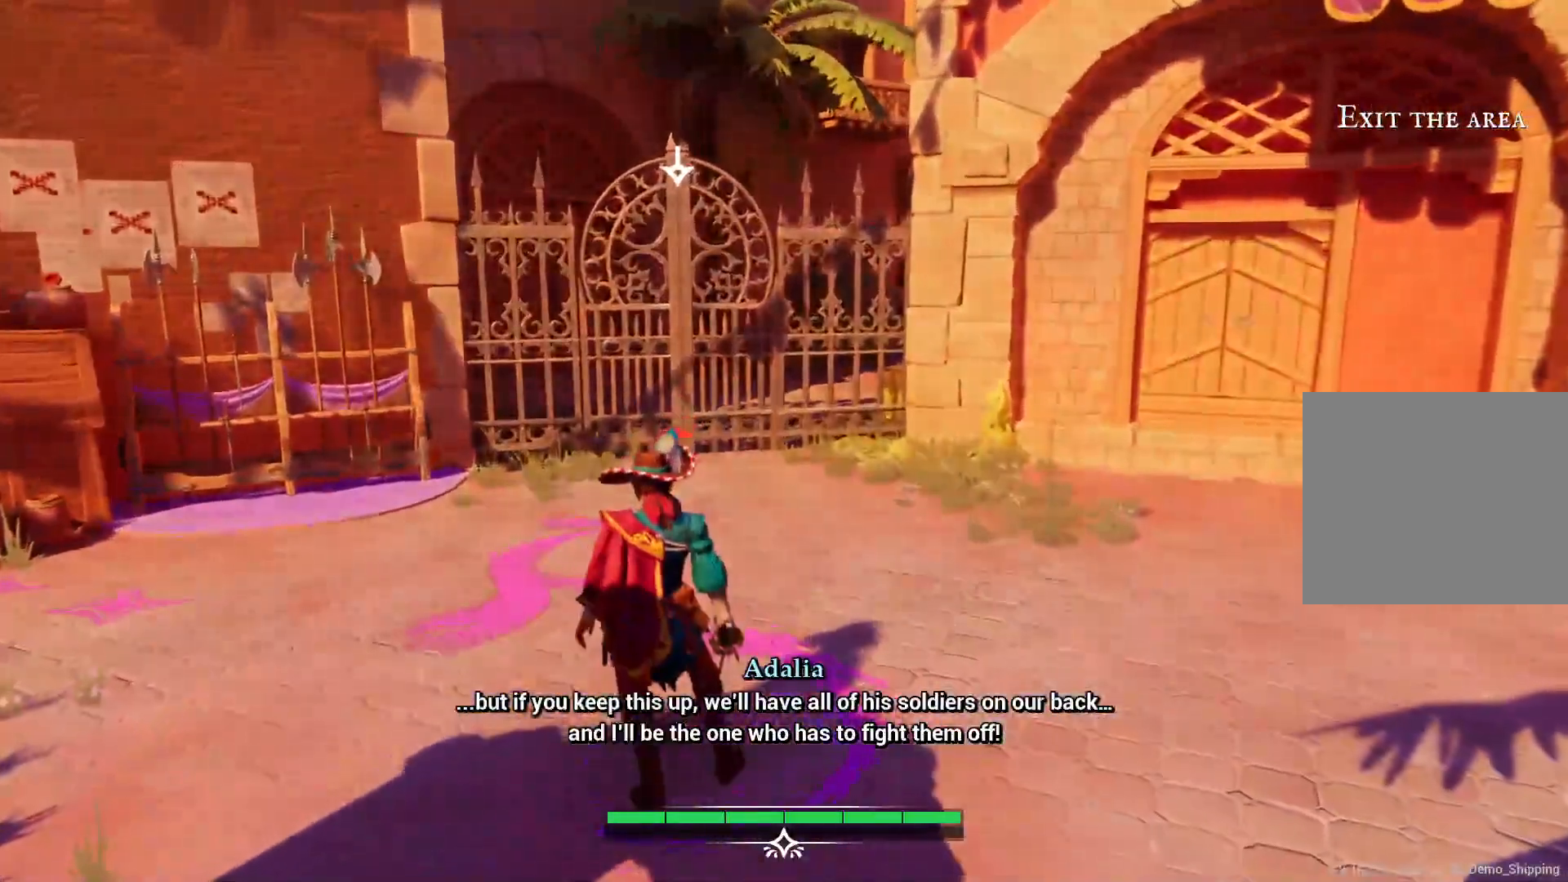
{"buttons": [], "left_stick": "center", "right_stick": "center", "events": []}
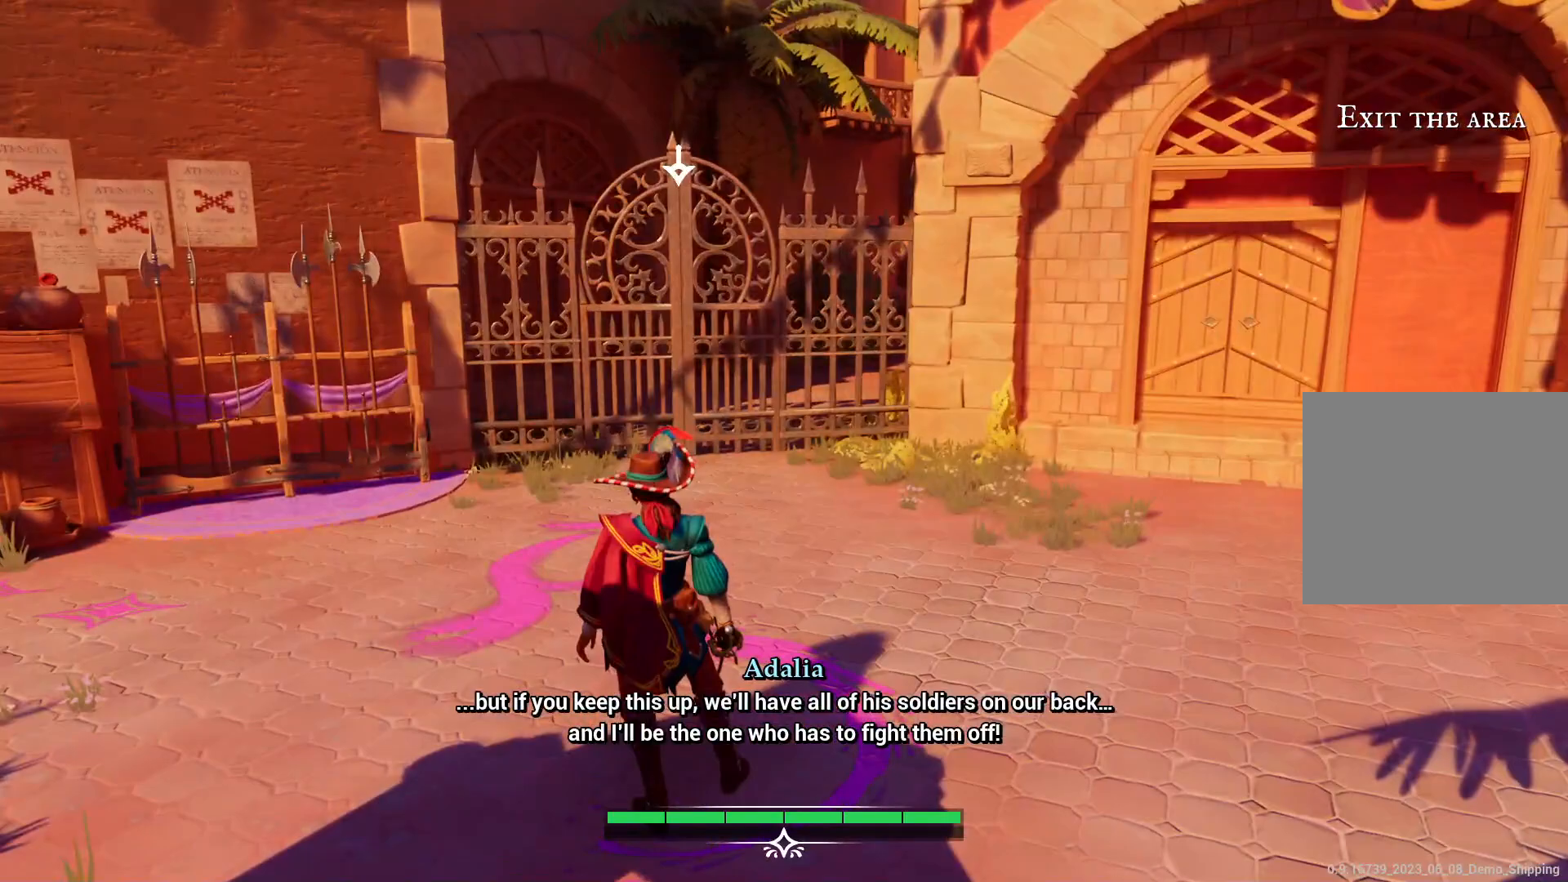
{"buttons": [], "left_stick": "center", "right_stick": "center", "events": []}
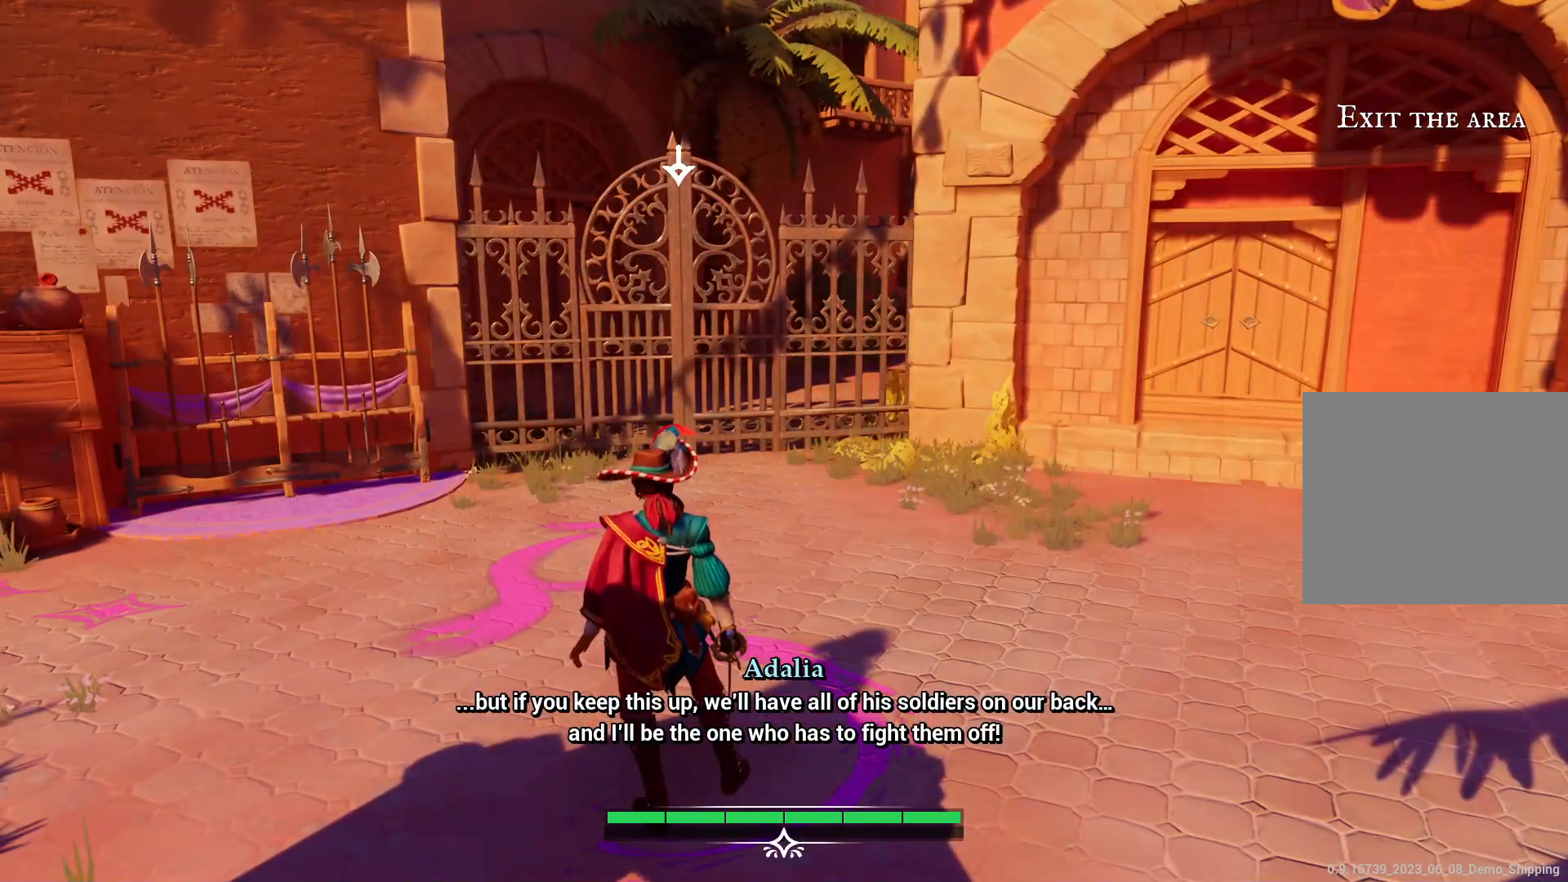
{"buttons": [], "left_stick": "up", "right_stick": "center", "events": [[67, "left_stick", "up"]]}
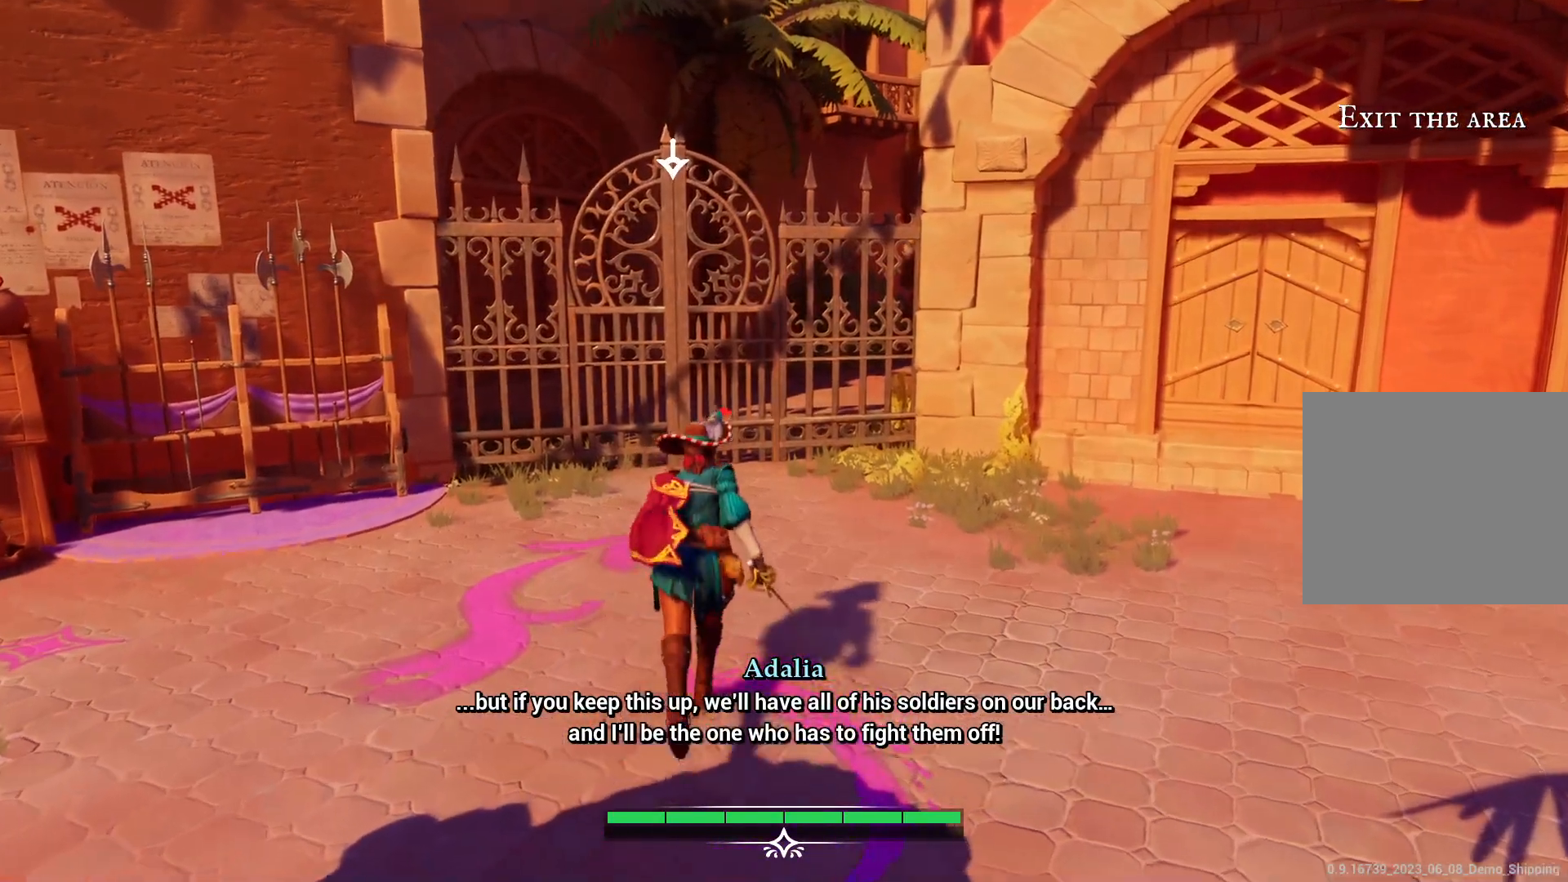
{"buttons": [], "left_stick": "up", "right_stick": "center", "events": []}
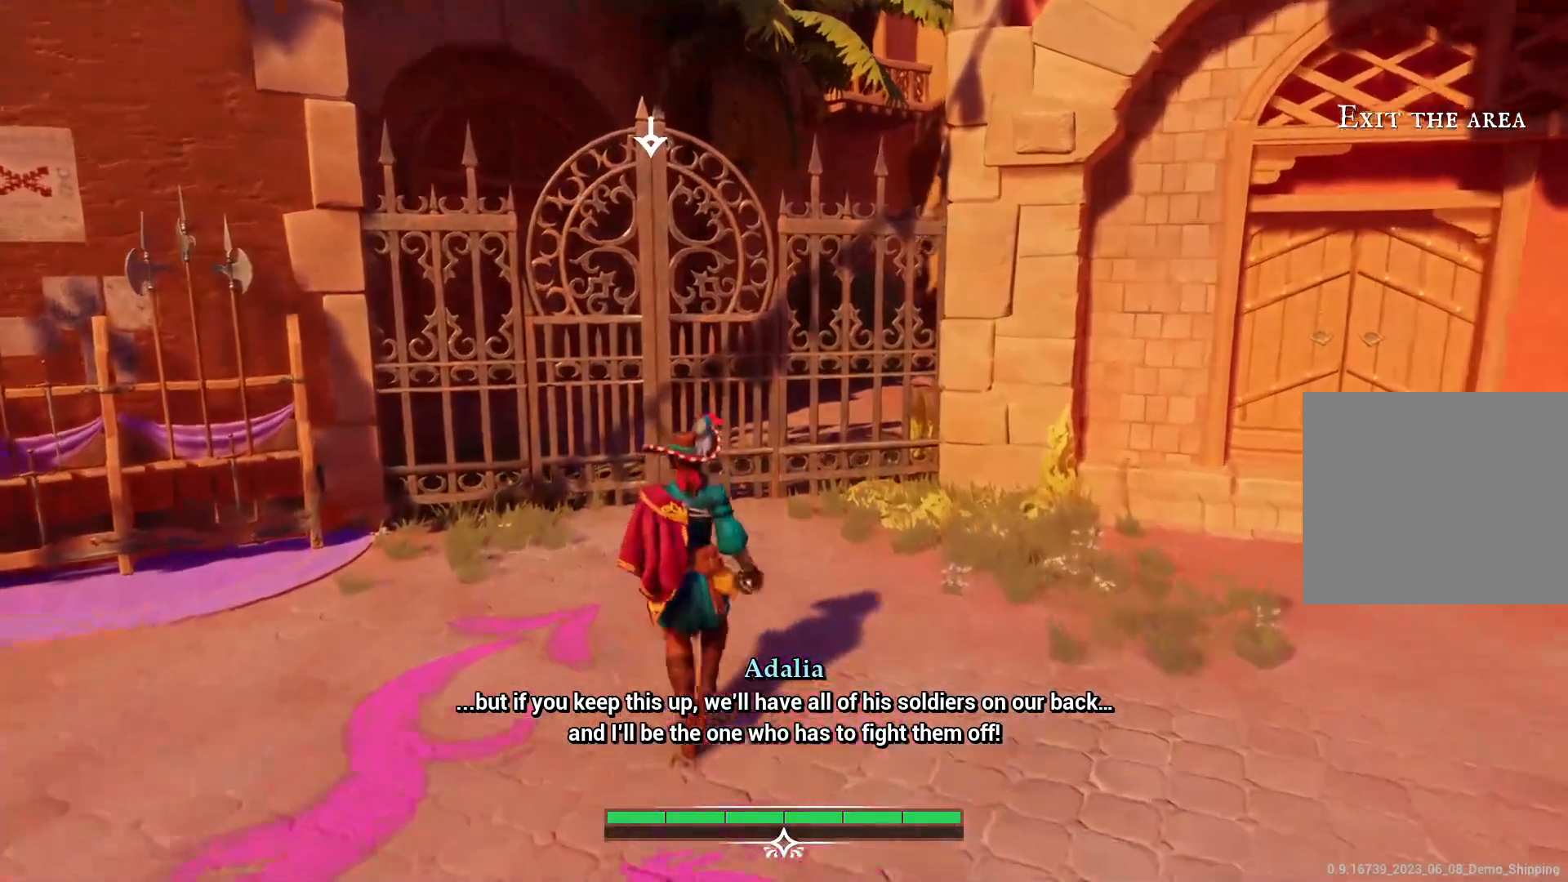
{"buttons": [], "left_stick": "up", "right_stick": "center", "events": []}
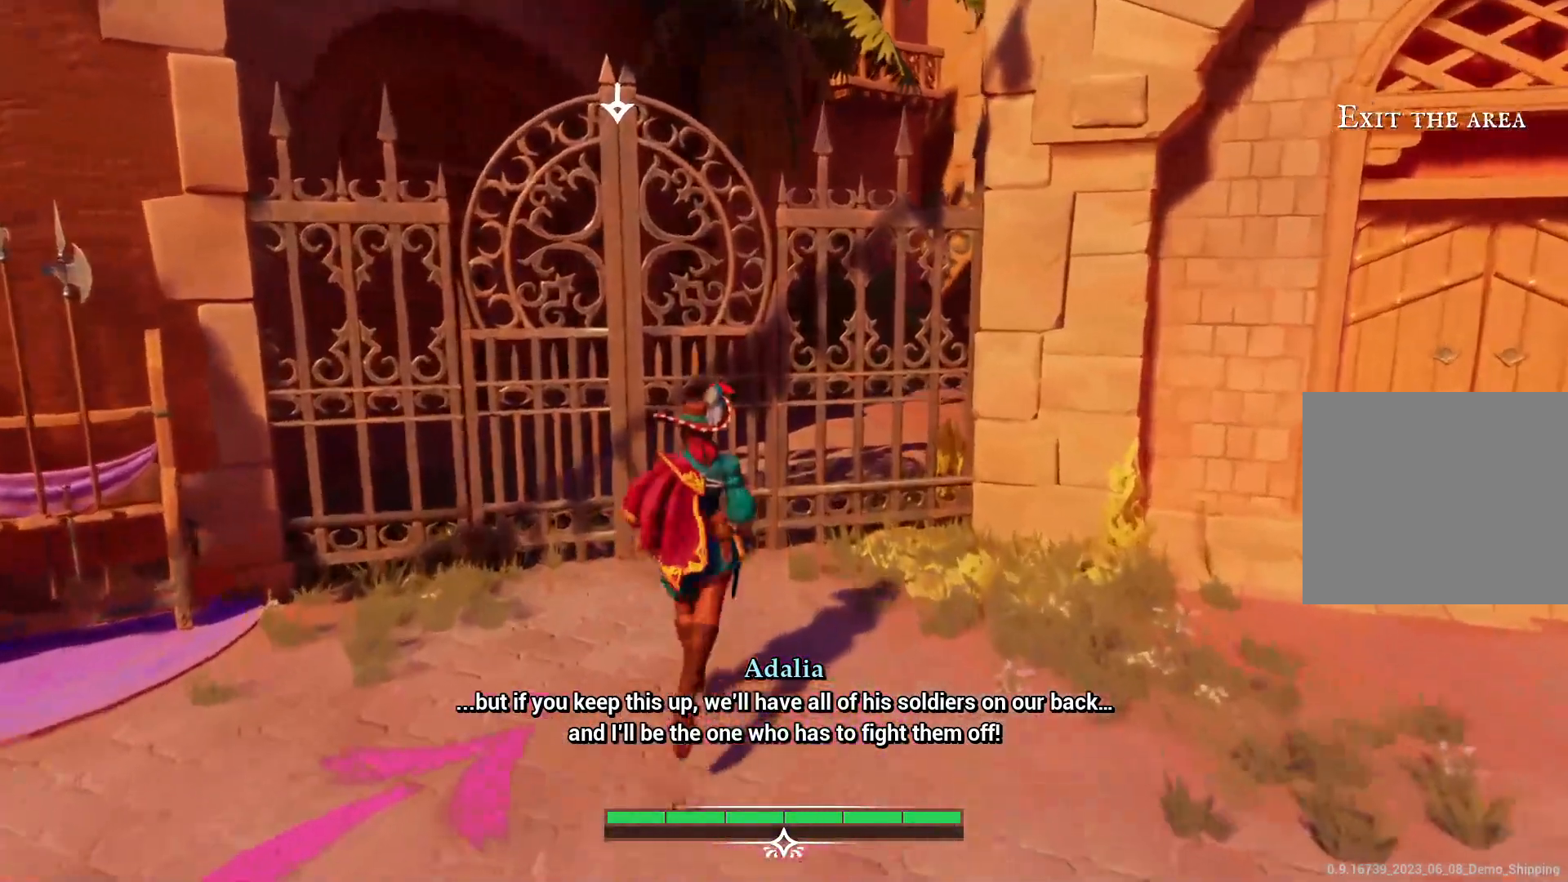
{"buttons": [], "left_stick": "up-left", "right_stick": "center", "events": [[33, "left_stick", "up-left"]]}
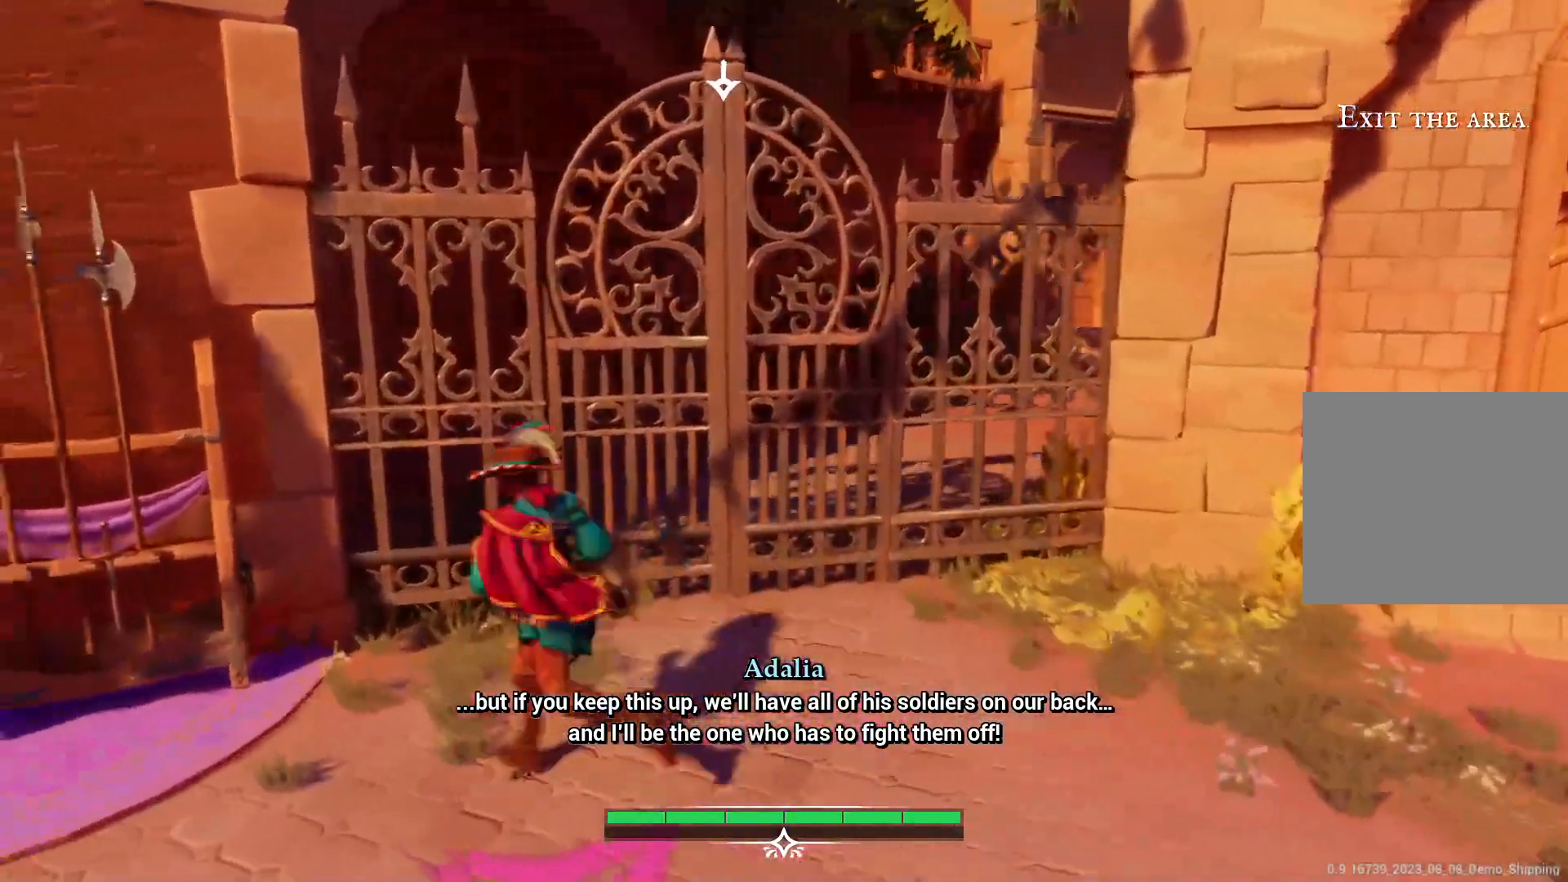
{"buttons": [], "left_stick": "center", "right_stick": "center", "events": [[100, "left_stick", "center"]]}
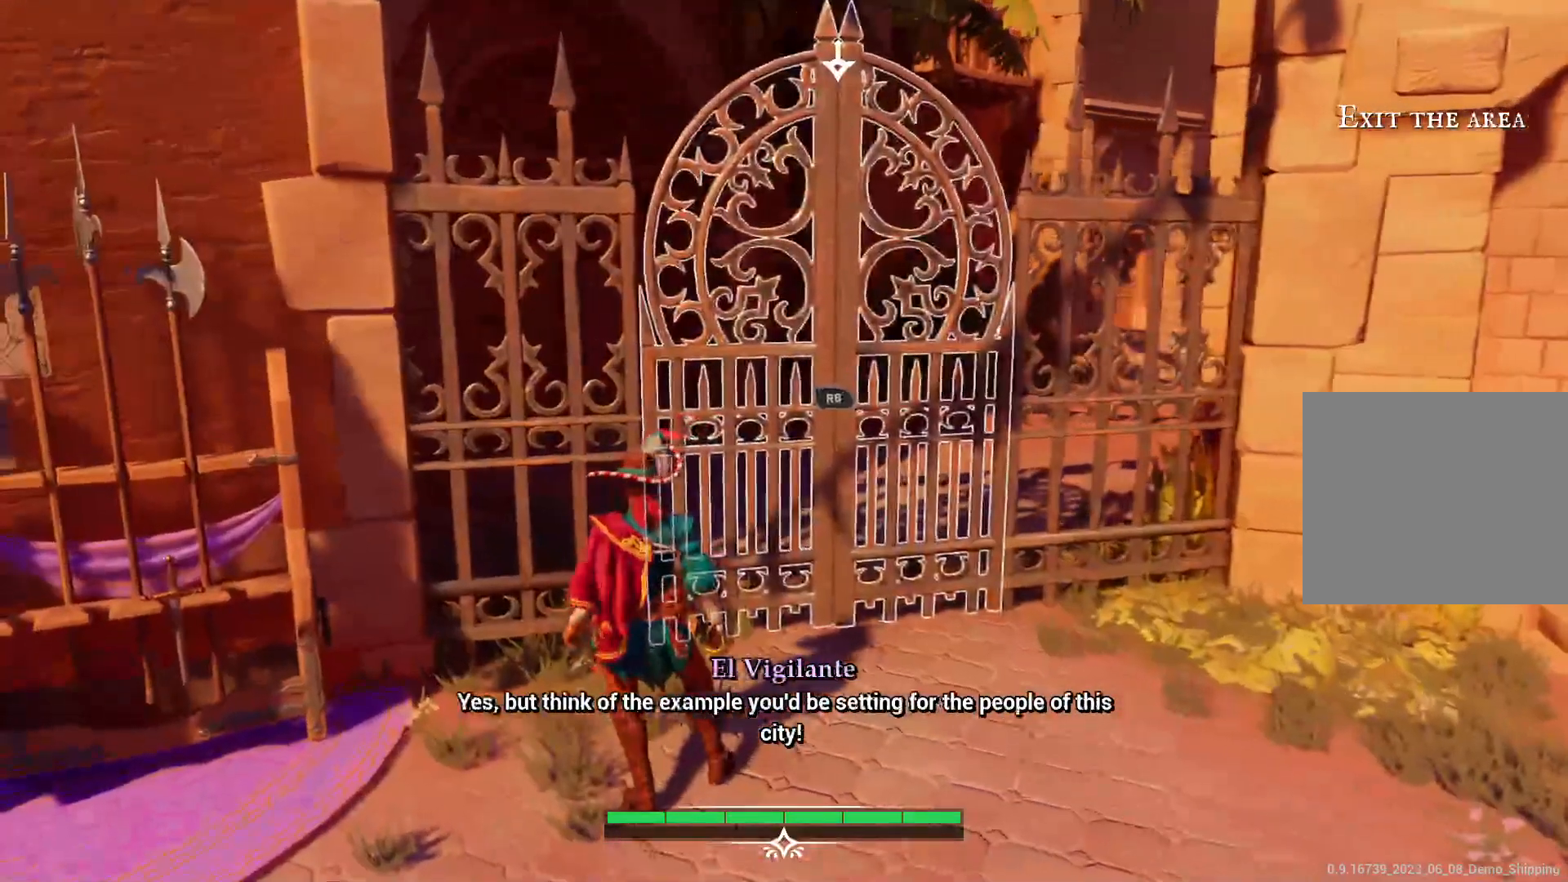
{"buttons": [], "left_stick": "center", "right_stick": "center", "events": []}
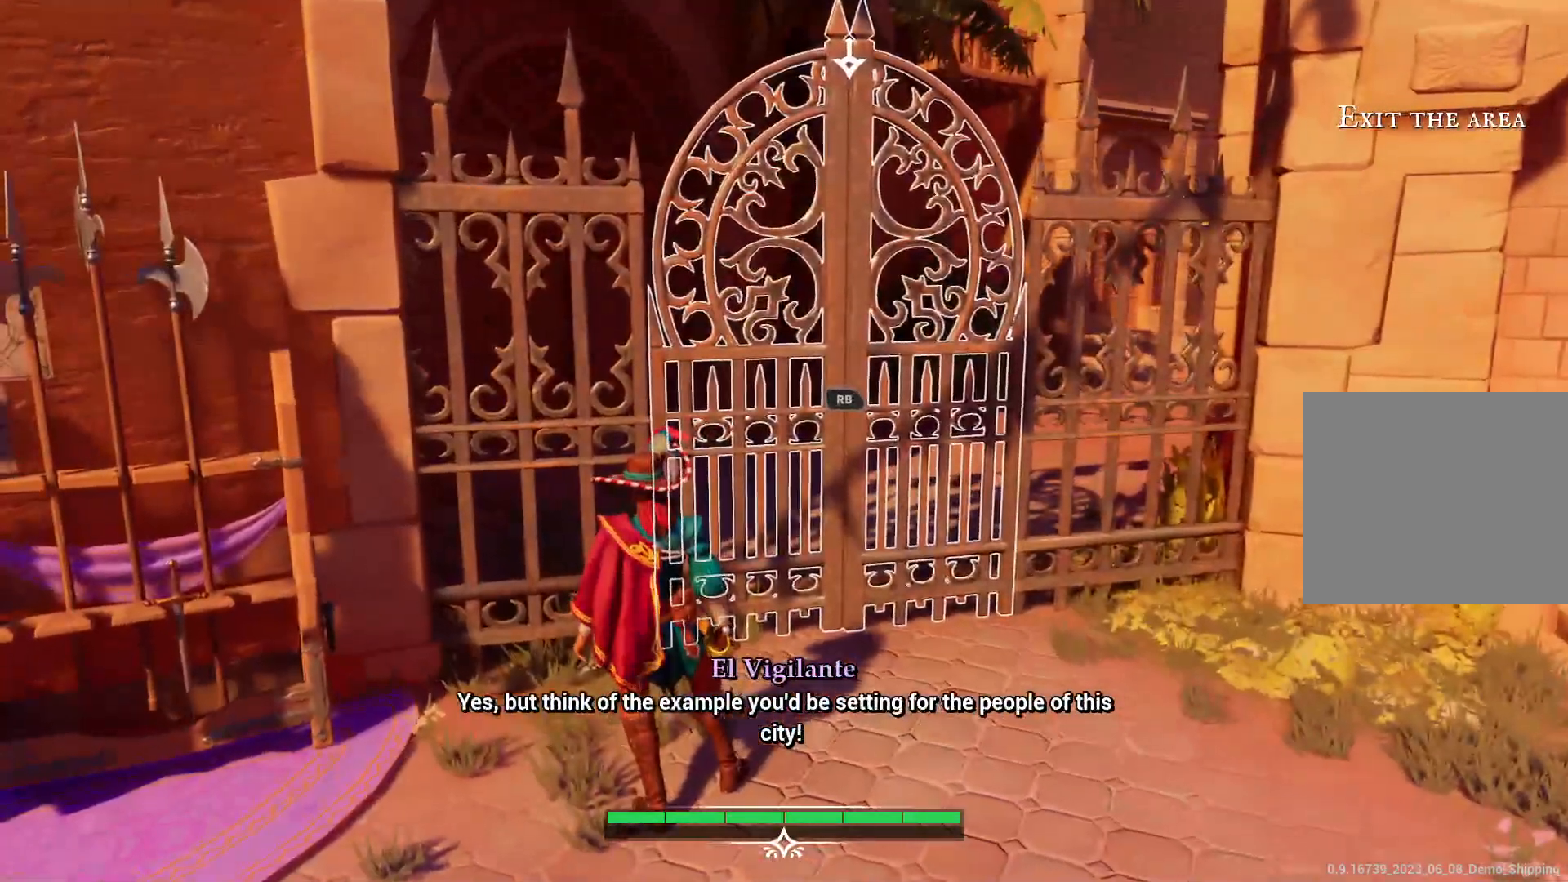
{"buttons": [], "left_stick": "center", "right_stick": "left", "events": [[417, "right_stick", "left"]]}
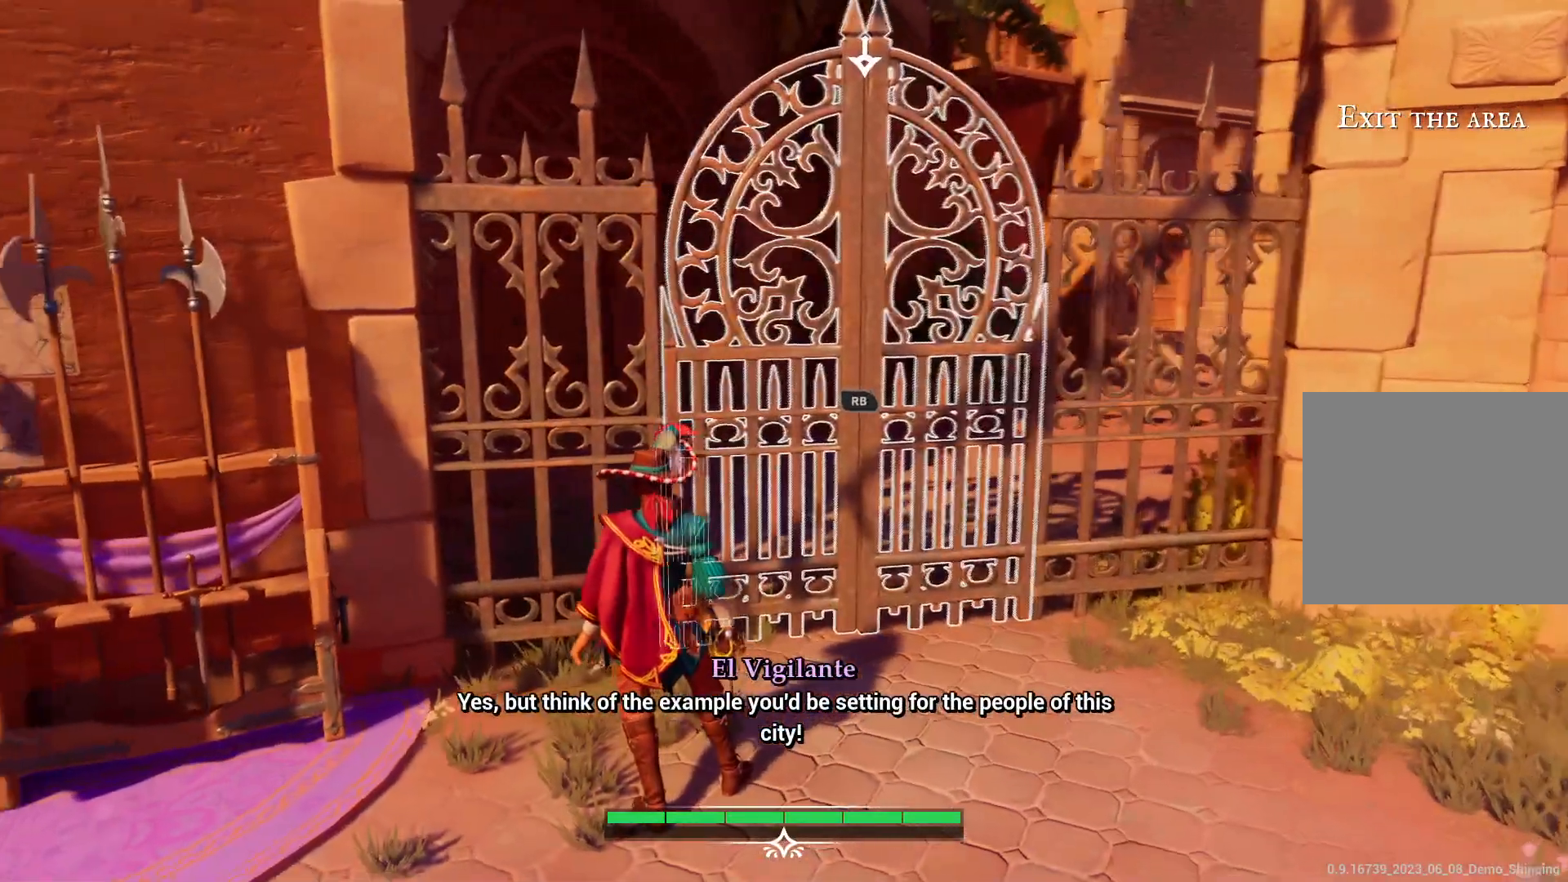
{"buttons": [], "left_stick": "center", "right_stick": "left", "events": [[133, "right_stick", "center"], [450, "right_stick", "left"]]}
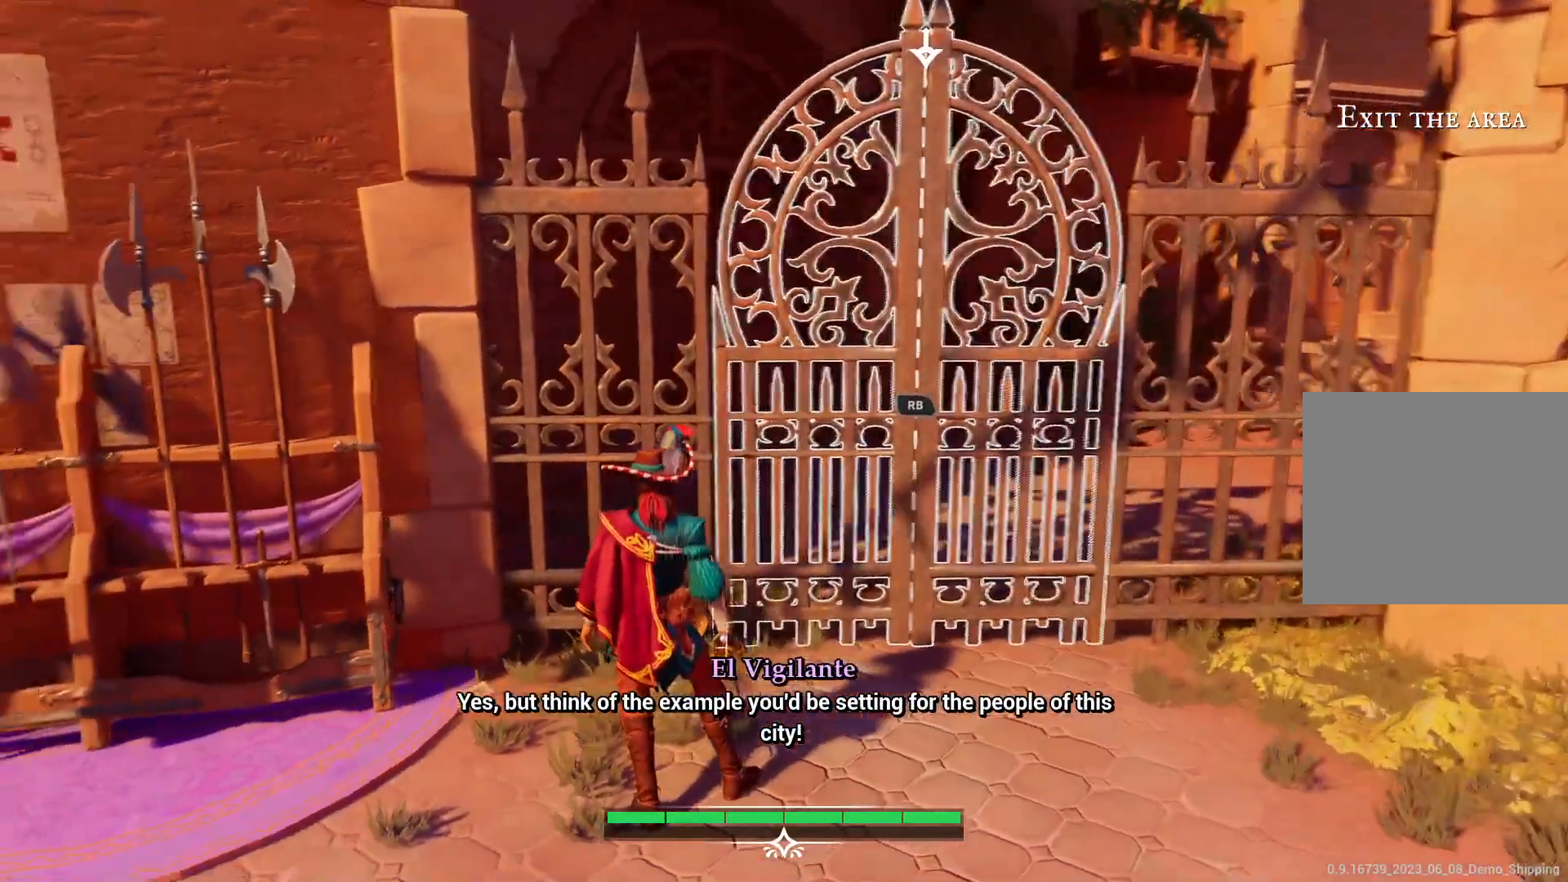
{"buttons": [], "left_stick": "center", "right_stick": "left", "events": []}
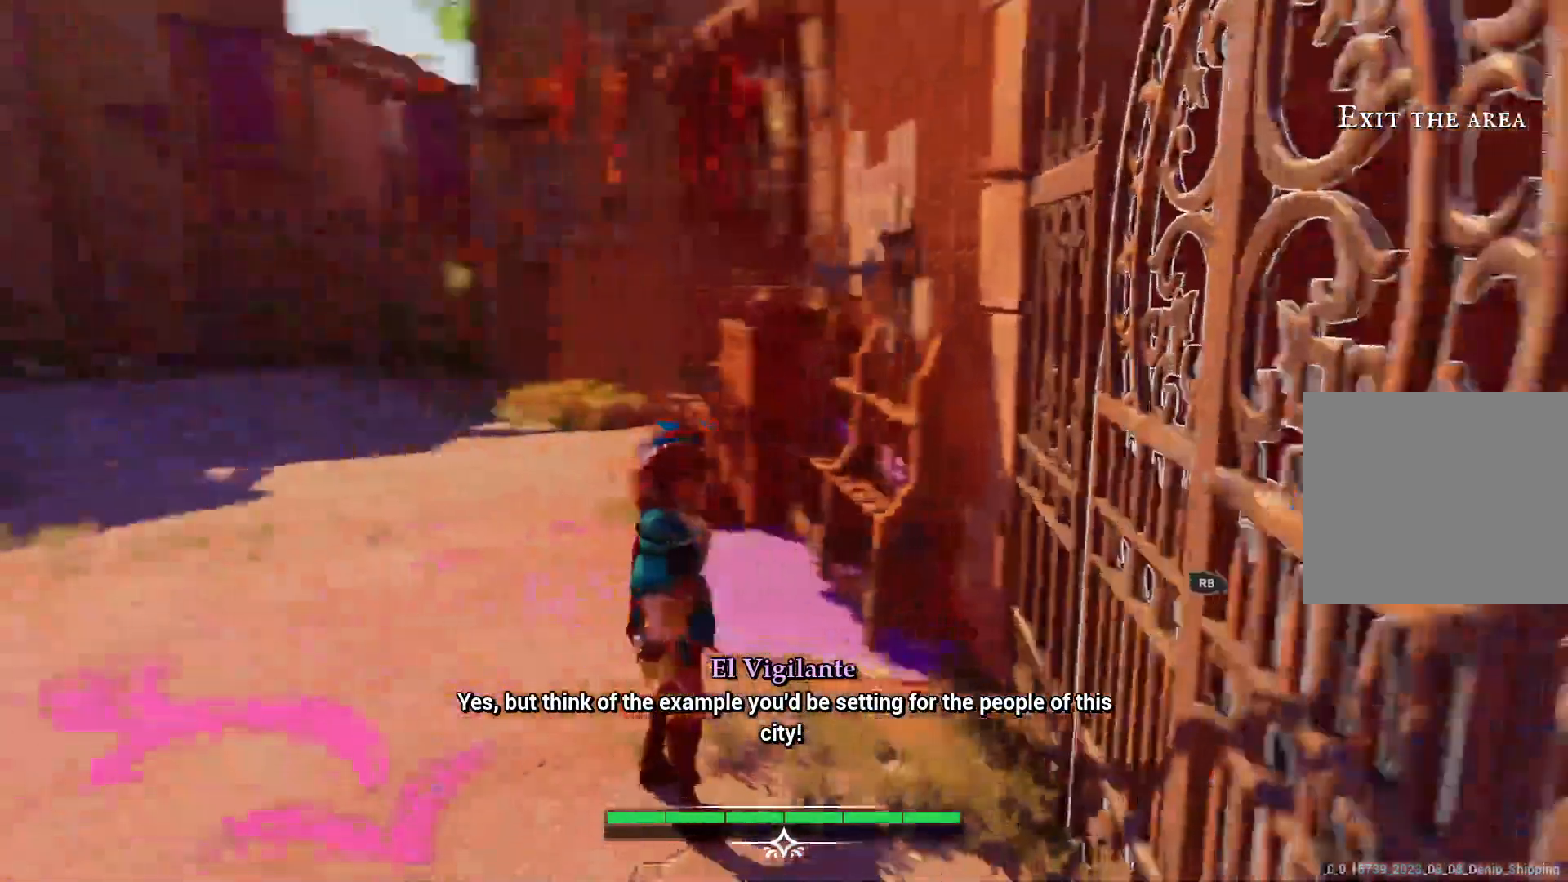
{"buttons": [], "left_stick": "left", "right_stick": "left", "events": [[50, "left_stick", "down-left"], [233, "left_stick", "left"]]}
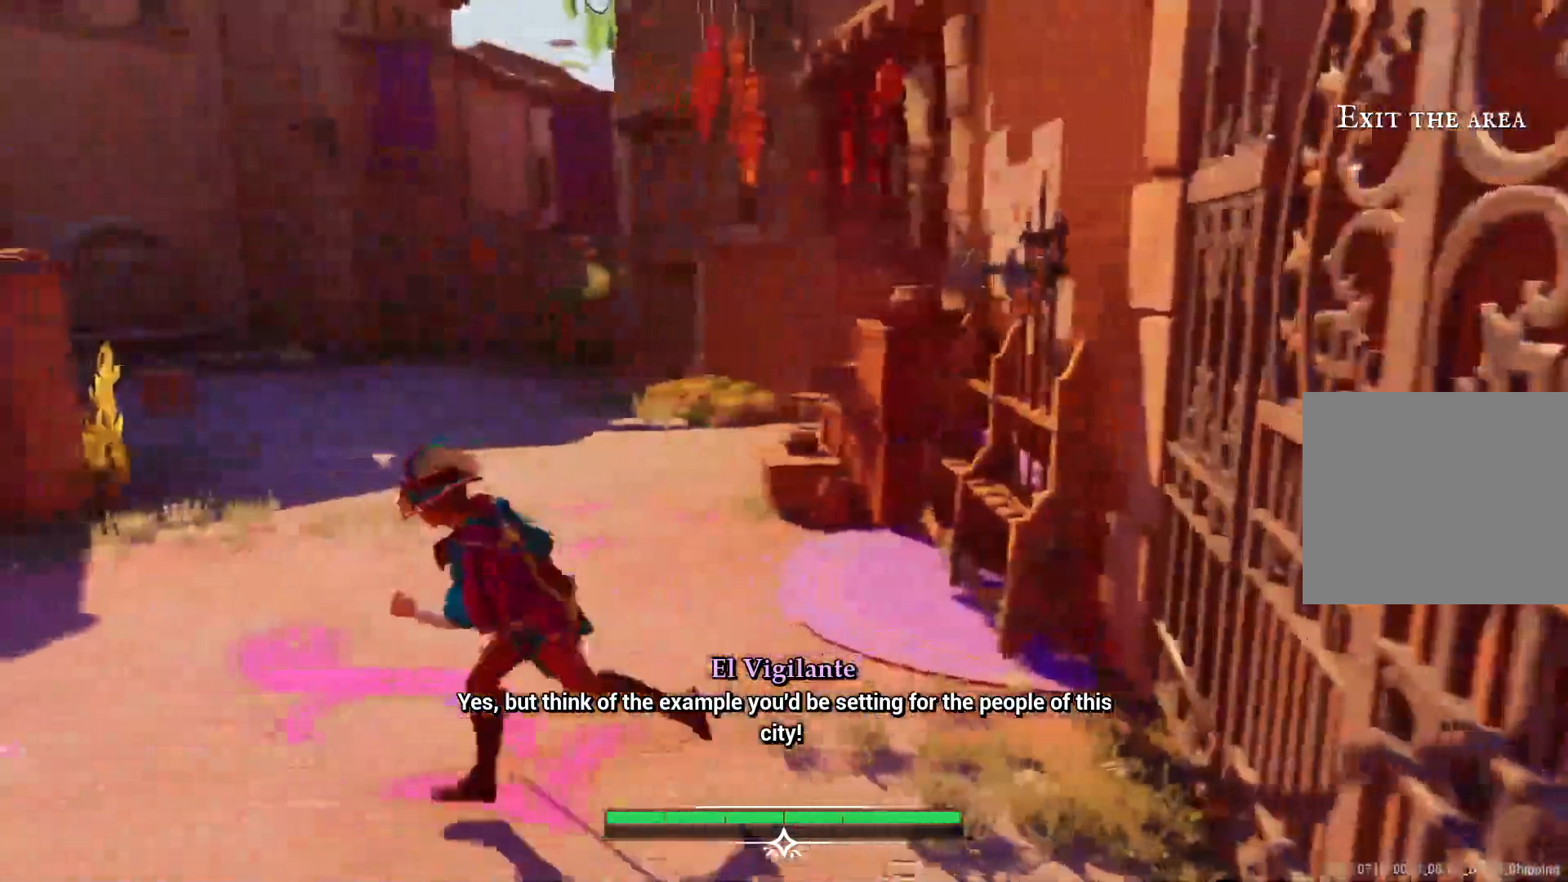
{"buttons": [], "left_stick": "down-left", "right_stick": "right", "events": [[200, "right_stick", "right"], [217, "left_stick", "down-left"]]}
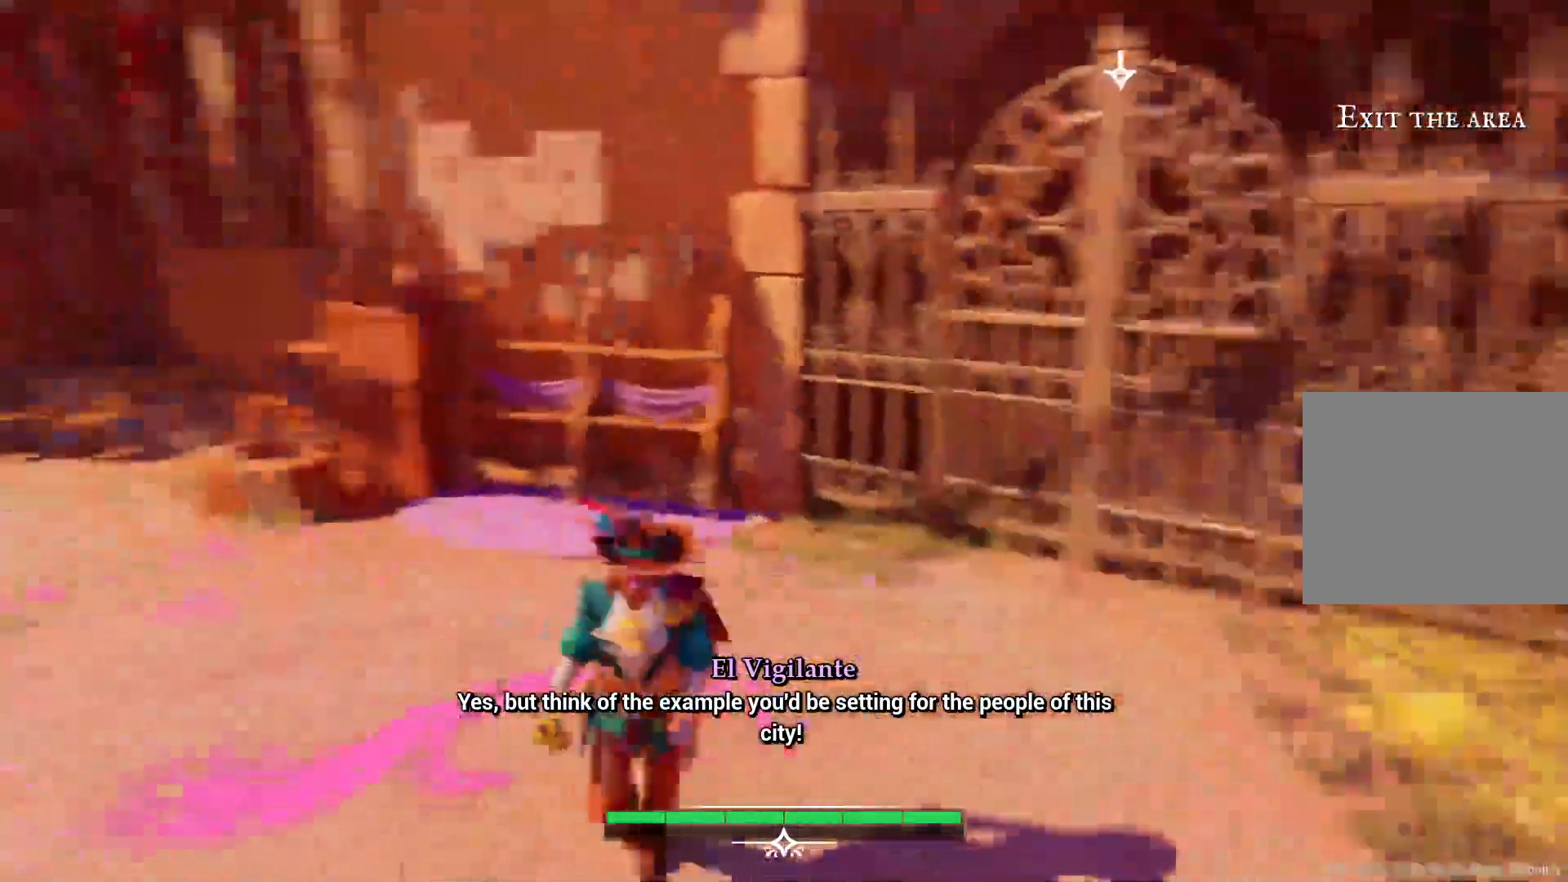
{"buttons": [], "left_stick": "down-left", "right_stick": "center", "events": [[400, "right_stick", "center"]]}
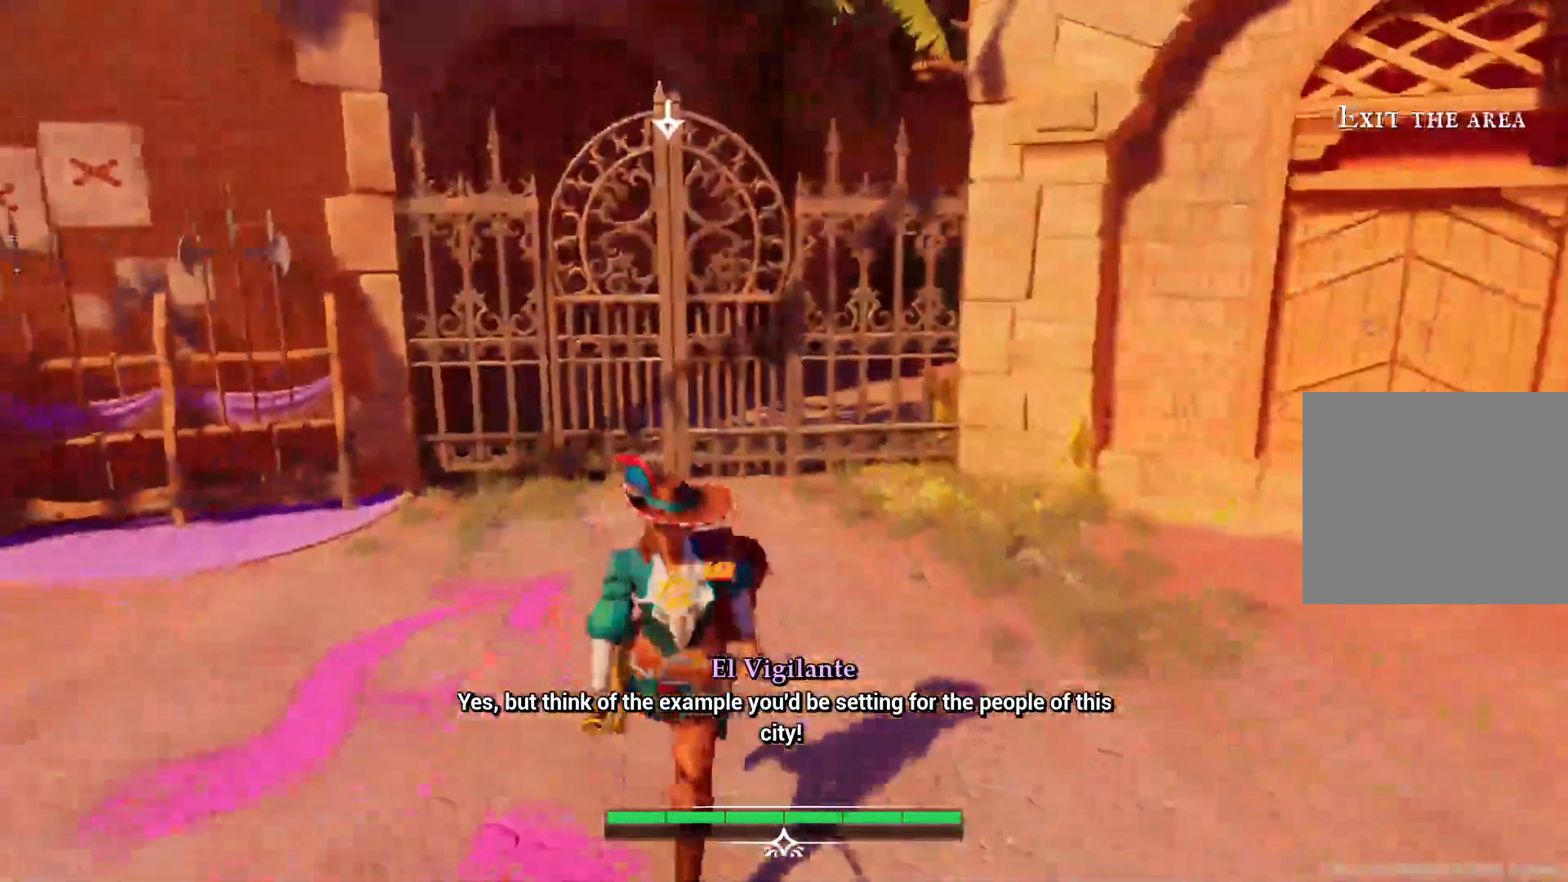
{"buttons": ["CROSS"], "left_stick": "center", "right_stick": "center", "events": [[17, "left_stick", "center"], [167, "left_stick", "up-left"], [333, "CROSS", "down"], [333, "left_stick", "up"], [483, "left_stick", "center"]]}
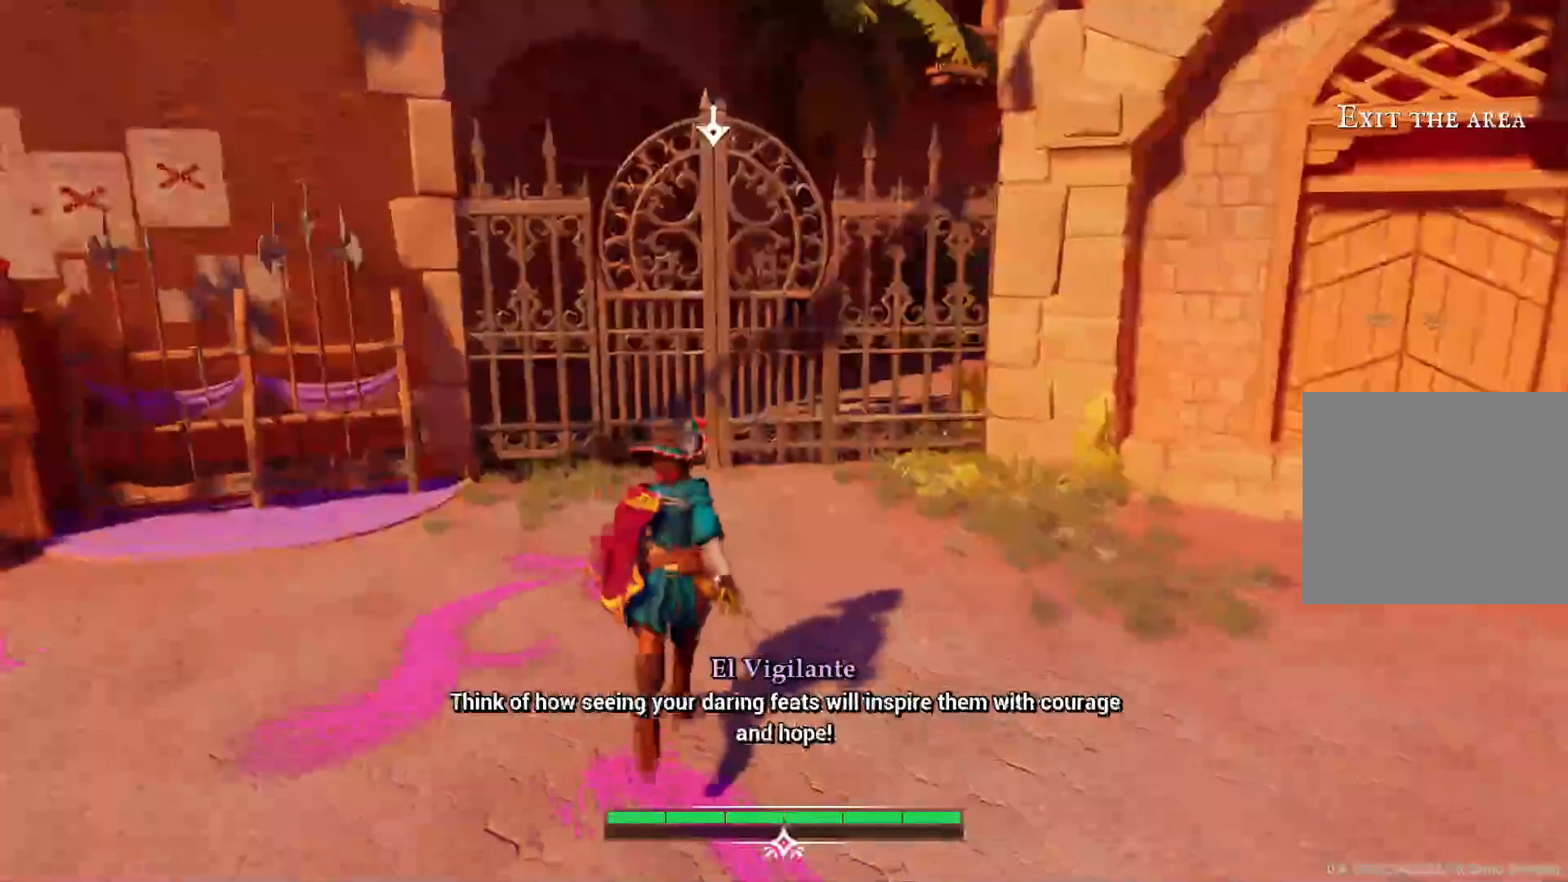
{"buttons": [], "left_stick": "center", "right_stick": "center", "events": [[300, "CROSS", "up"]]}
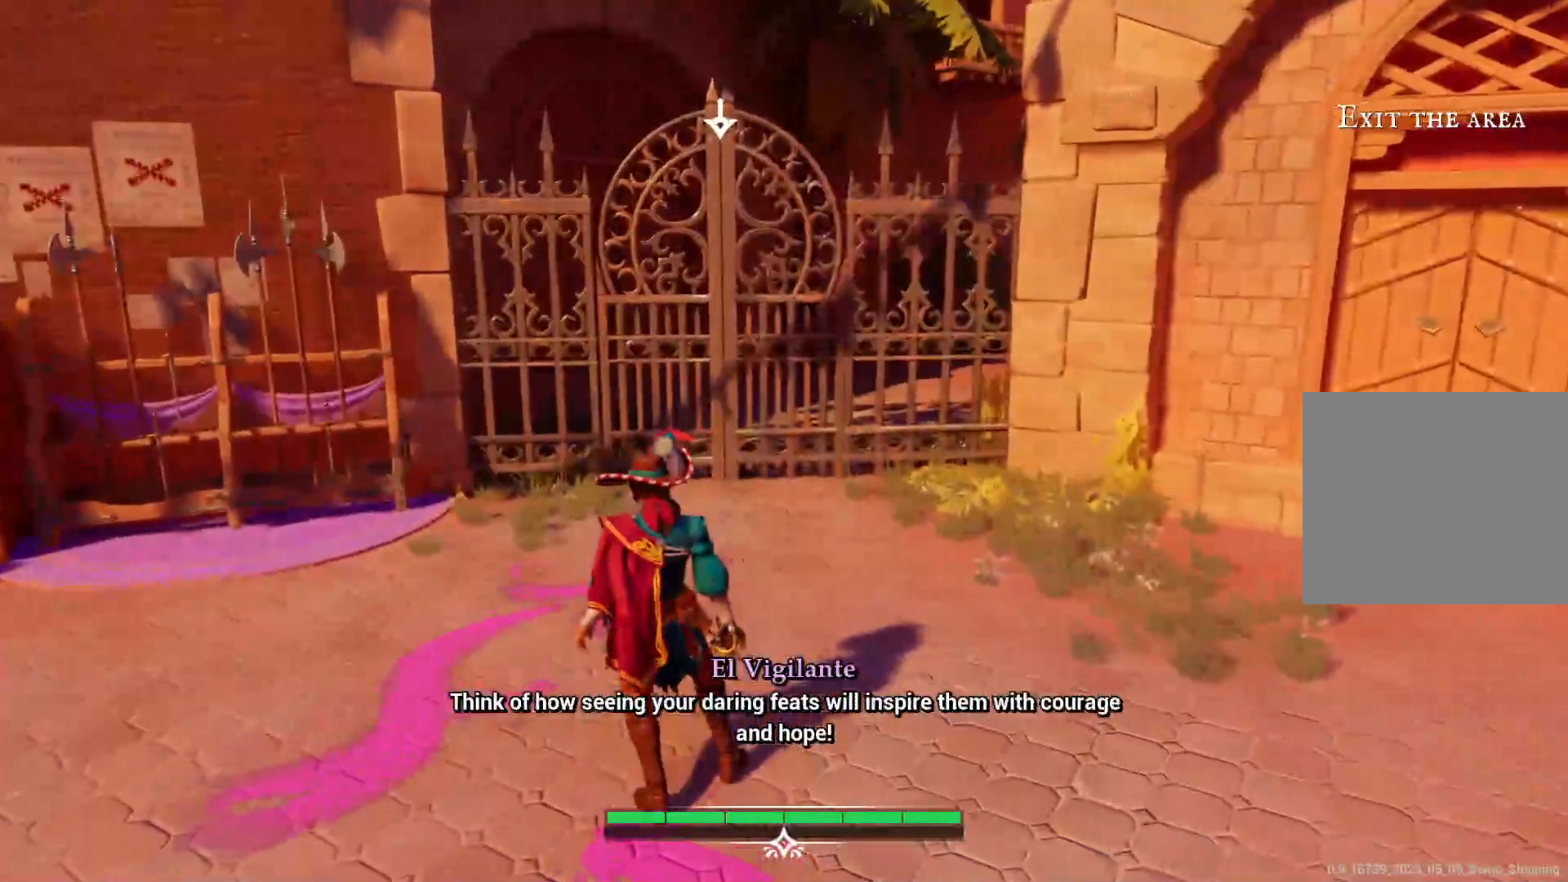
{"buttons": [], "left_stick": "center", "right_stick": "center", "events": [[183, "right_stick", "up"], [333, "right_stick", "center"]]}